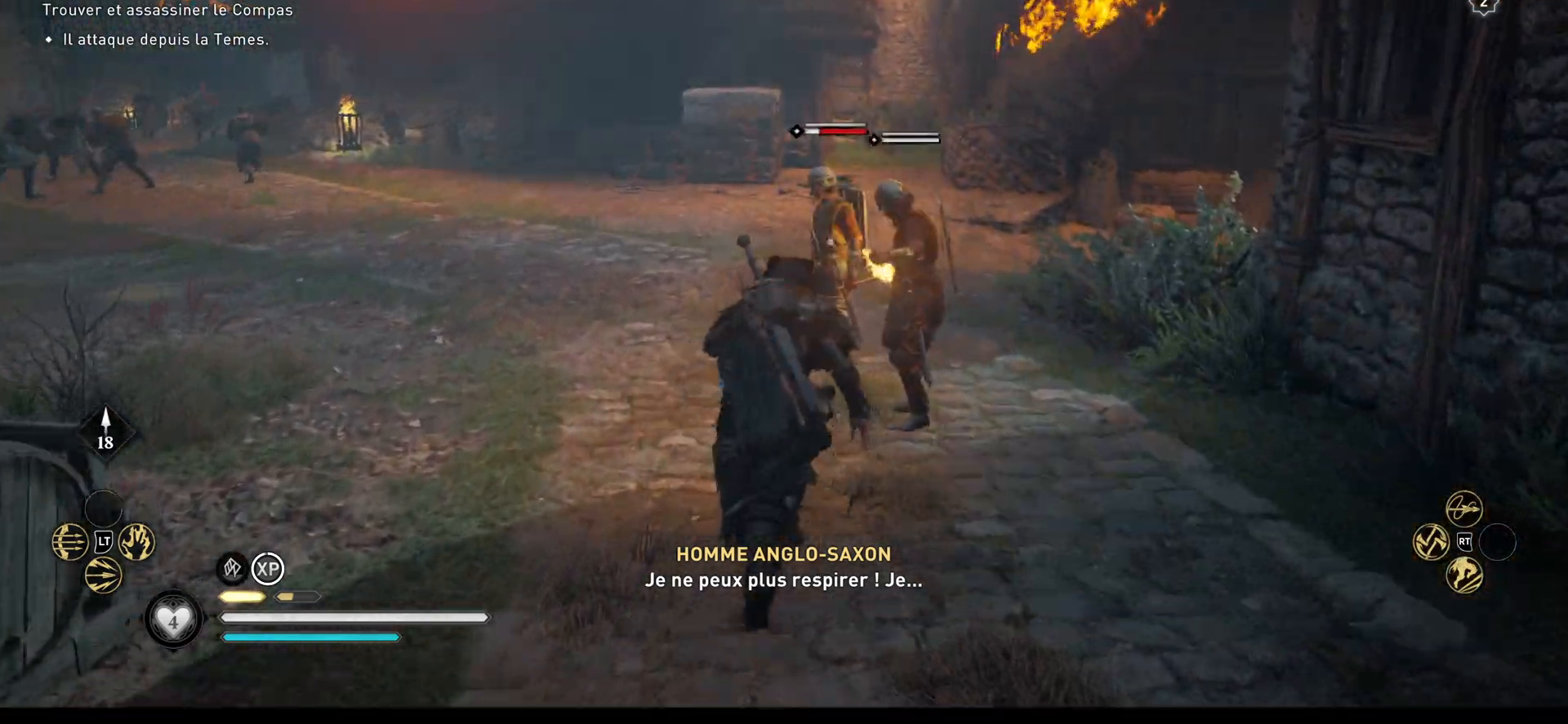
Gameplay with a controller (Xbox layout); each line is a JSON object with the inputs held at the frame after it. "events" lists button and stick changes between this image and that frame as [ms after this image, input, new state], when the widget could be followed in between.
{"buttons": [], "left_stick": "up-right", "right_stick": "center", "events": [[33, "R1", "down"], [150, "R1", "up"], [183, "R1", "down"], [233, "R1", "up"], [300, "R1", "down"], [317, "left_stick", "up-right"], [383, "R1", "up"], [417, "R1", "down"], [500, "R1", "up"]]}
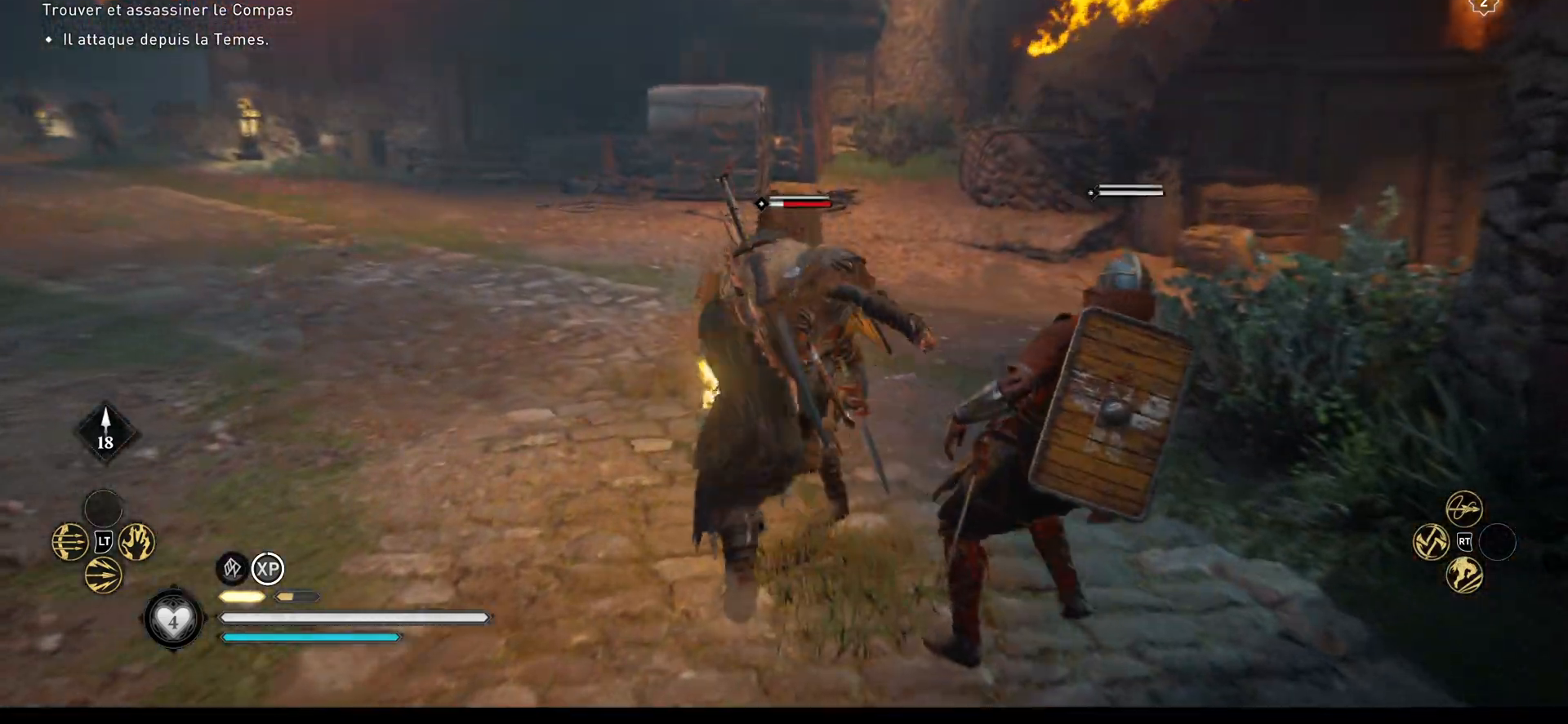
{"buttons": [], "left_stick": "center", "right_stick": "right", "events": [[17, "left_stick", "up"], [33, "R1", "down"], [83, "R1", "up"], [150, "R1", "down"], [167, "left_stick", "center"], [267, "R1", "up"], [417, "right_stick", "right"]]}
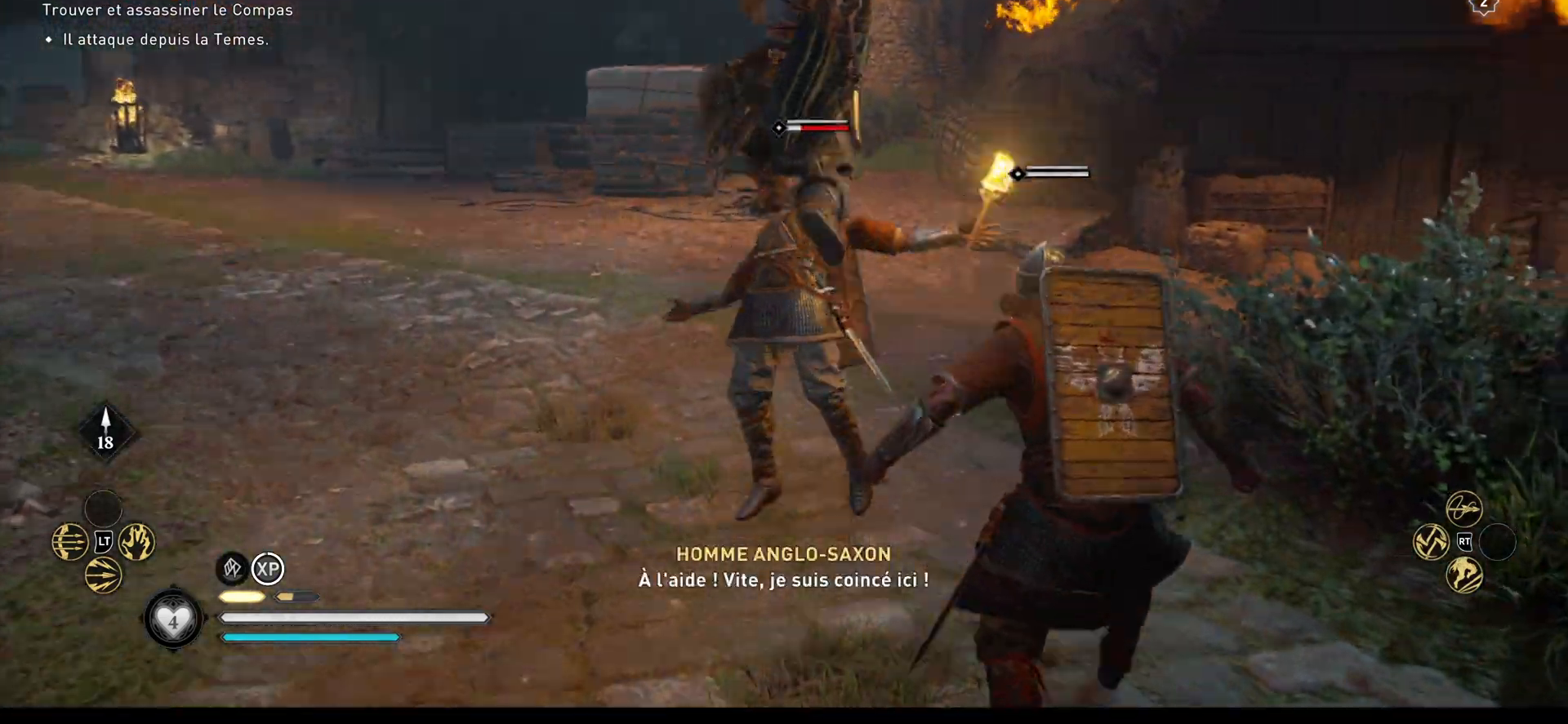
{"buttons": [], "left_stick": "center", "right_stick": "right", "events": []}
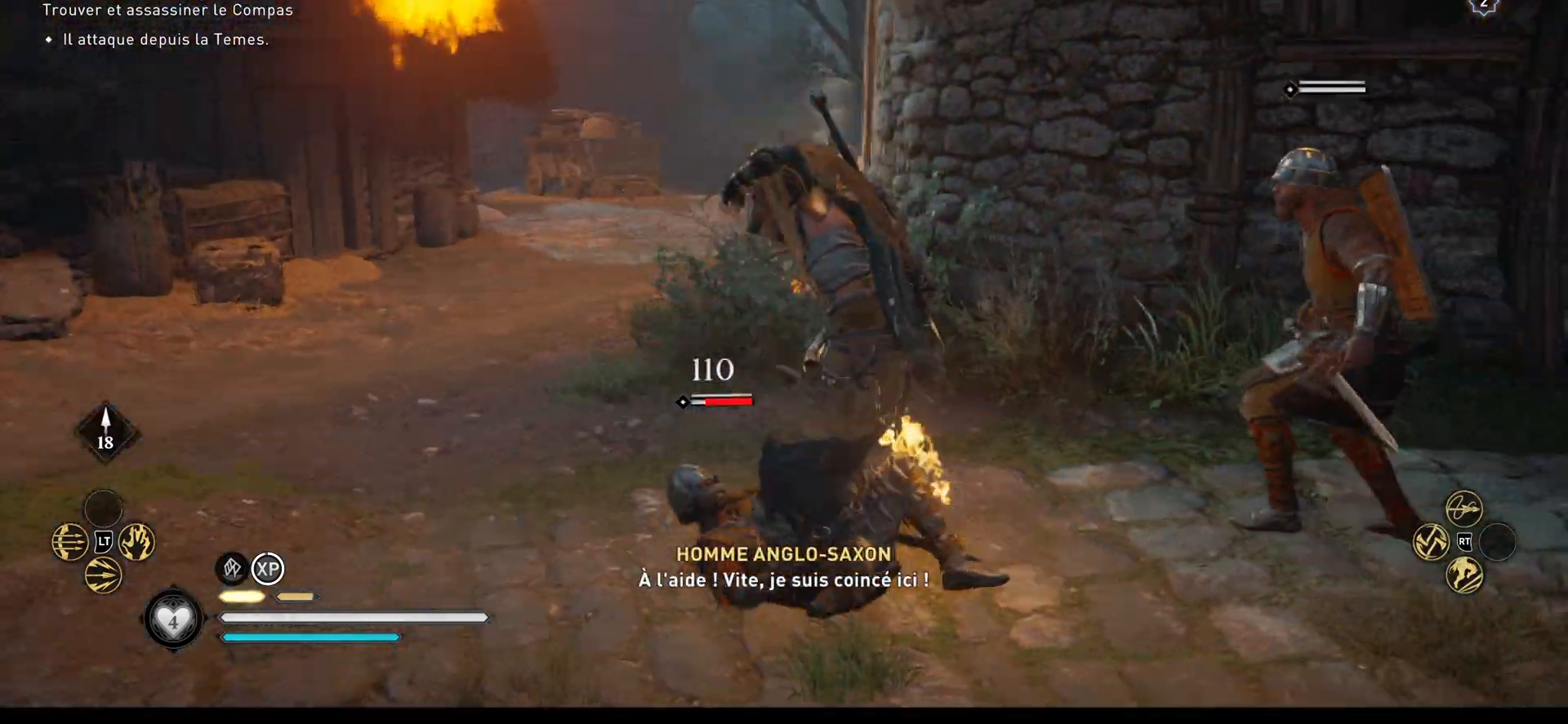
{"buttons": [], "left_stick": "up", "right_stick": "center", "events": [[367, "left_stick", "up-right"], [433, "left_stick", "up"], [450, "right_stick", "center"]]}
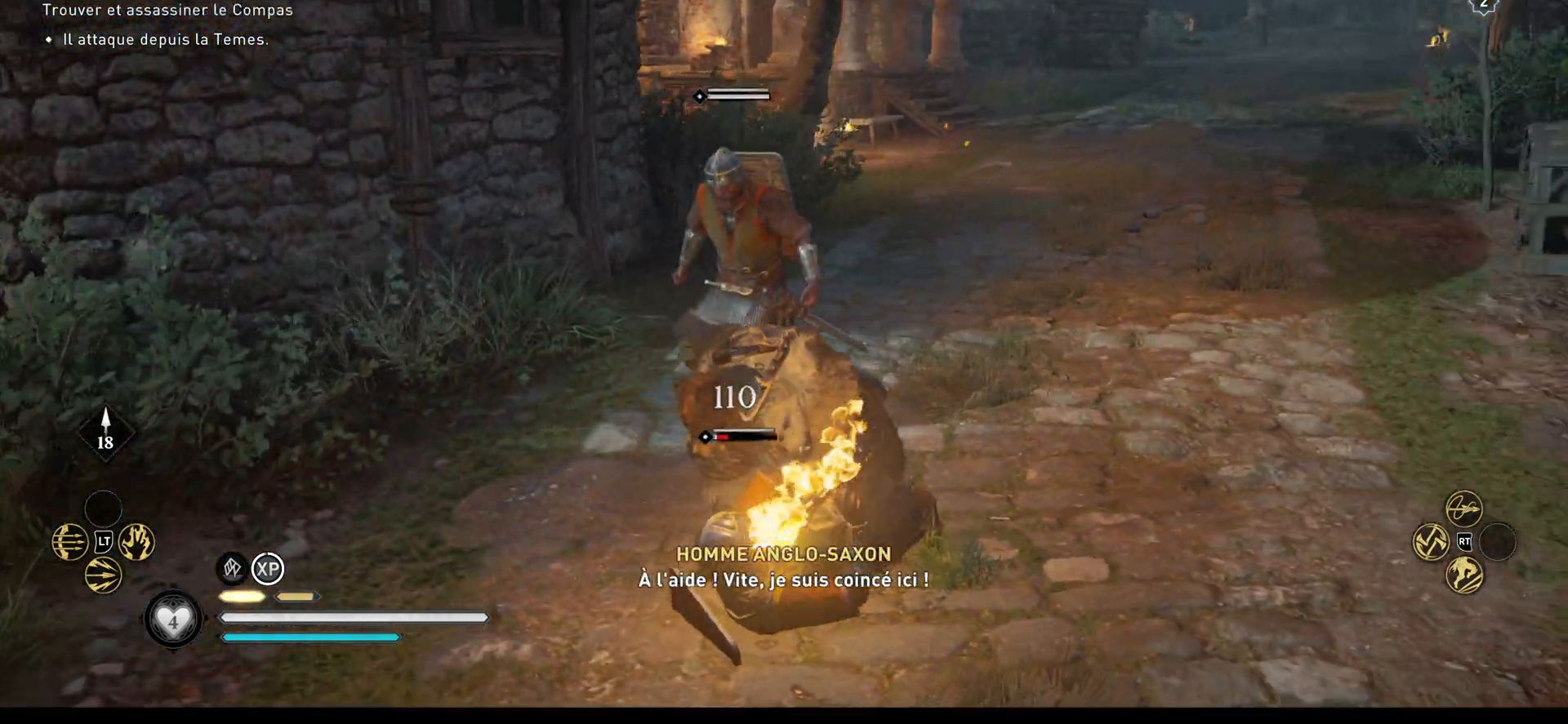
{"buttons": ["R1"], "left_stick": "center", "right_stick": "center", "events": [[100, "R1", "down"], [200, "R1", "up"], [350, "R1", "down"], [417, "left_stick", "center"], [433, "R1", "up"], [500, "R1", "down"]]}
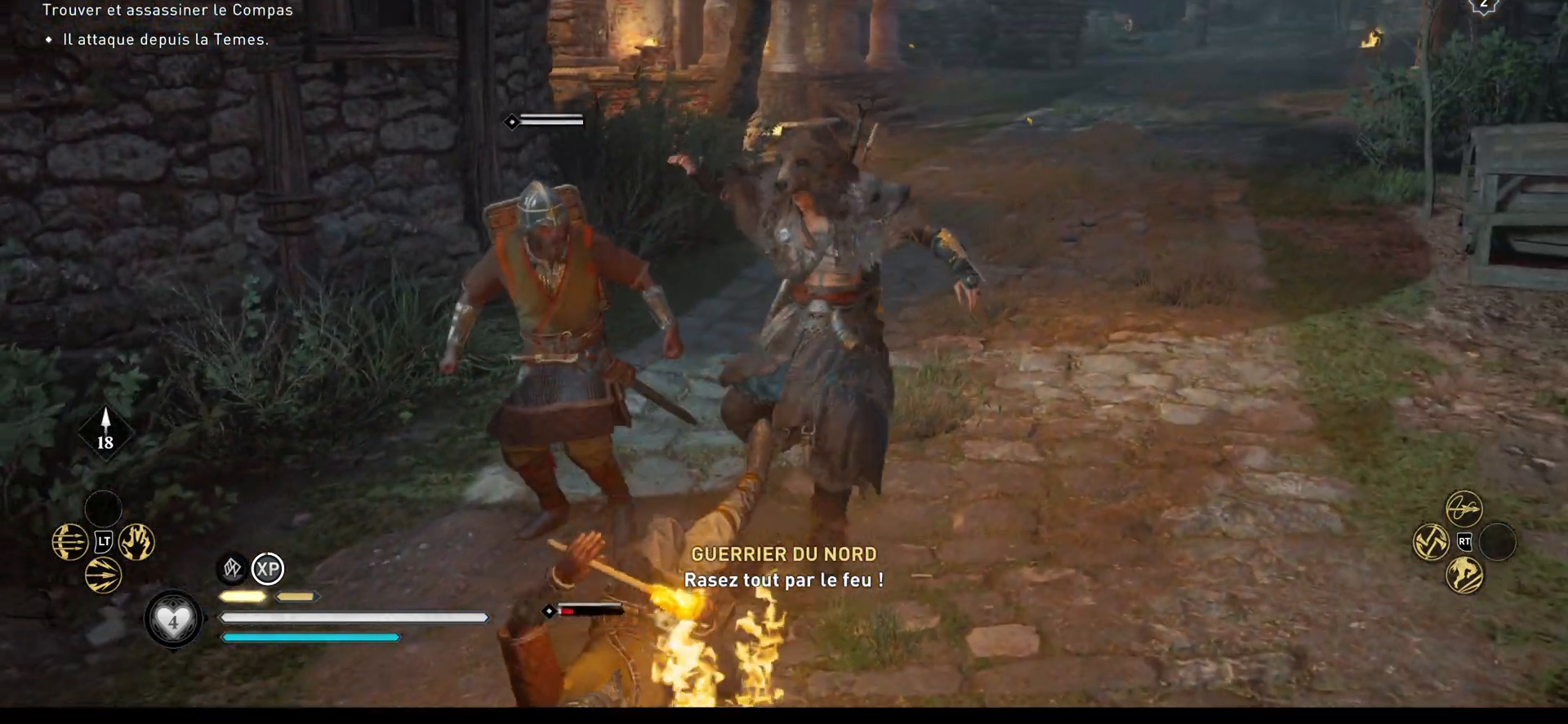
{"buttons": ["R1"], "left_stick": "down-left", "right_stick": "center", "events": [[167, "R1", "up"], [217, "R1", "down"], [283, "R1", "up"], [367, "R1", "down"], [400, "left_stick", "down-left"], [417, "R1", "up"], [483, "R1", "down"]]}
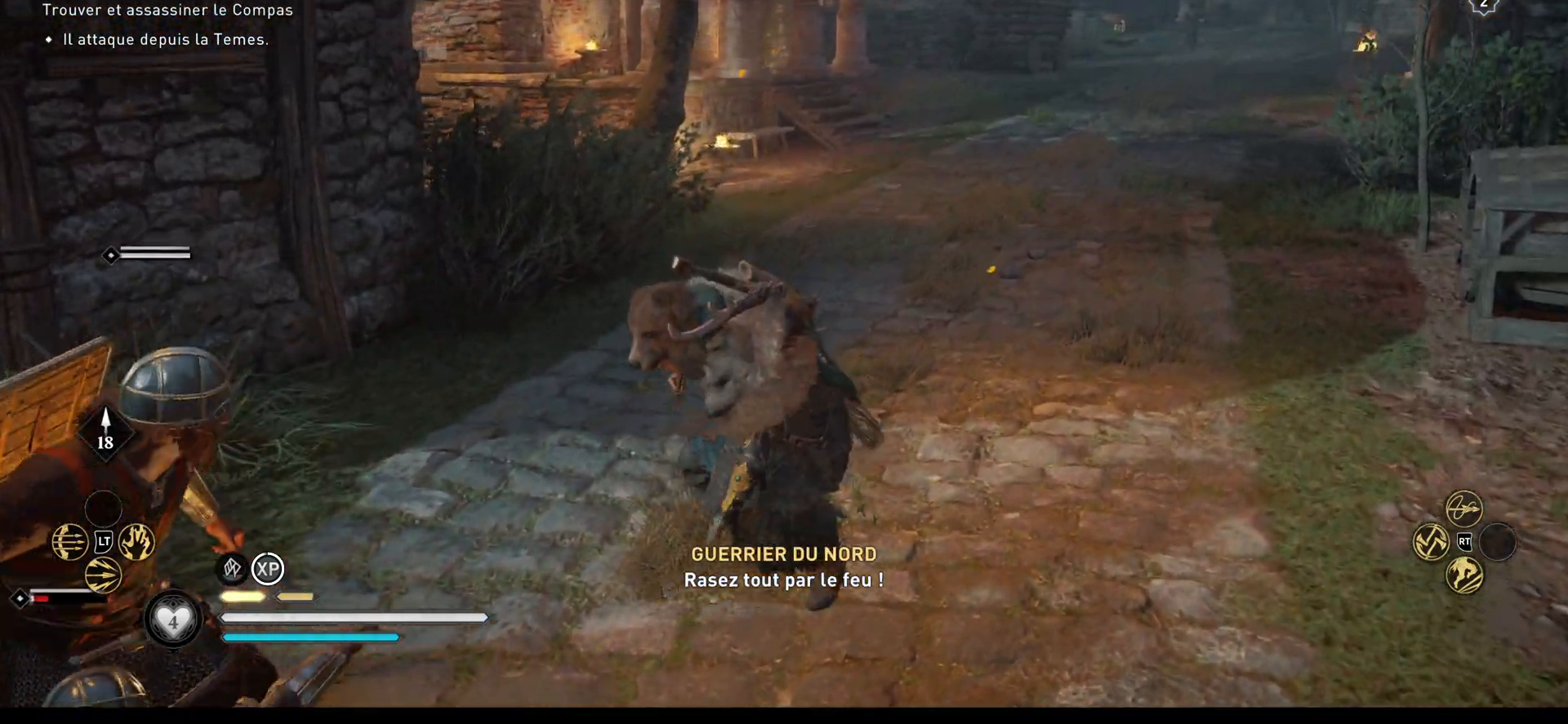
{"buttons": ["R1"], "left_stick": "down-left", "right_stick": "center", "events": [[50, "R1", "up"], [100, "R1", "down"], [183, "R1", "up"], [233, "R1", "down"], [383, "R1", "up"], [450, "R1", "down"]]}
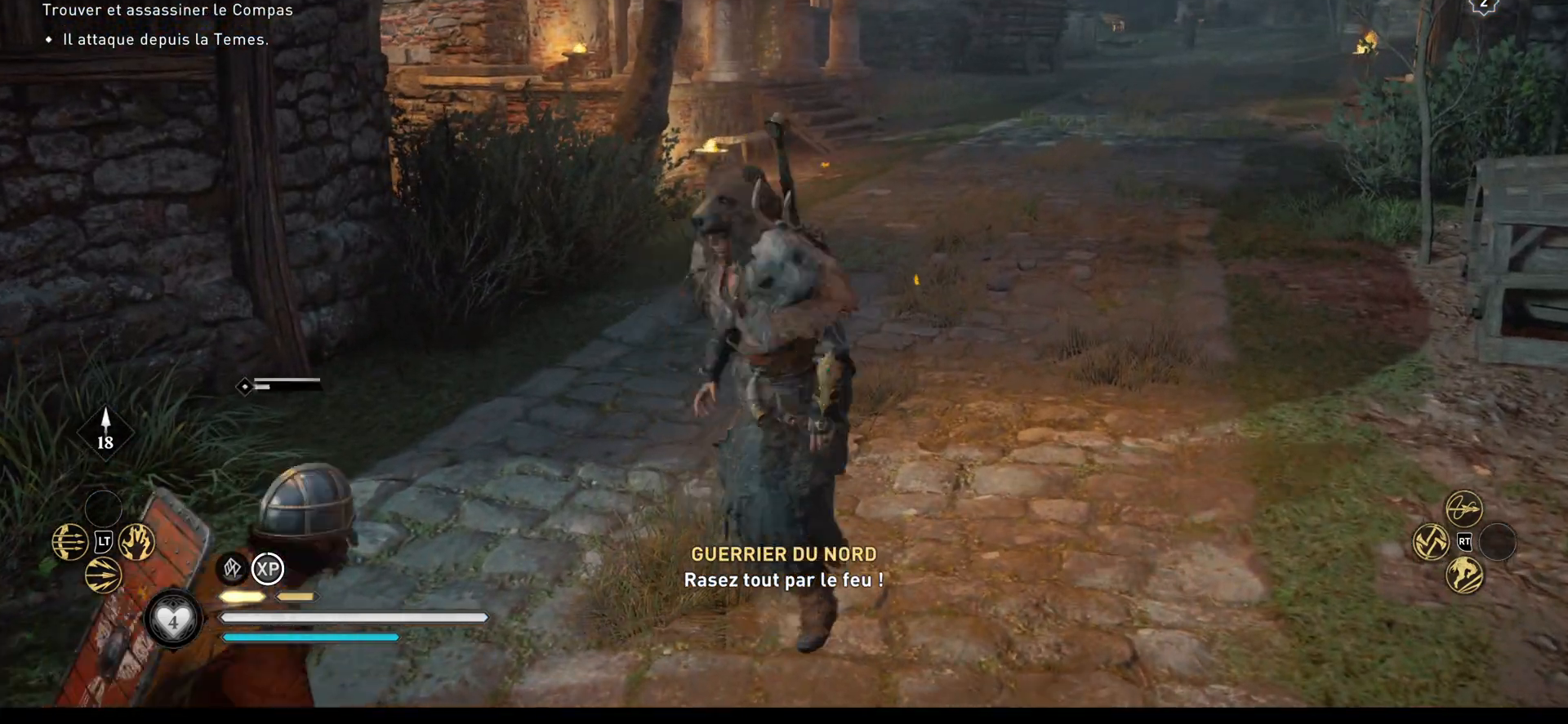
{"buttons": ["R1"], "left_stick": "down-left", "right_stick": "center", "events": [[50, "R1", "up"], [100, "R1", "down"], [167, "R1", "up"], [183, "R1", "down"], [283, "R1", "up"], [317, "R1", "down"], [417, "R1", "up"], [433, "R1", "down"]]}
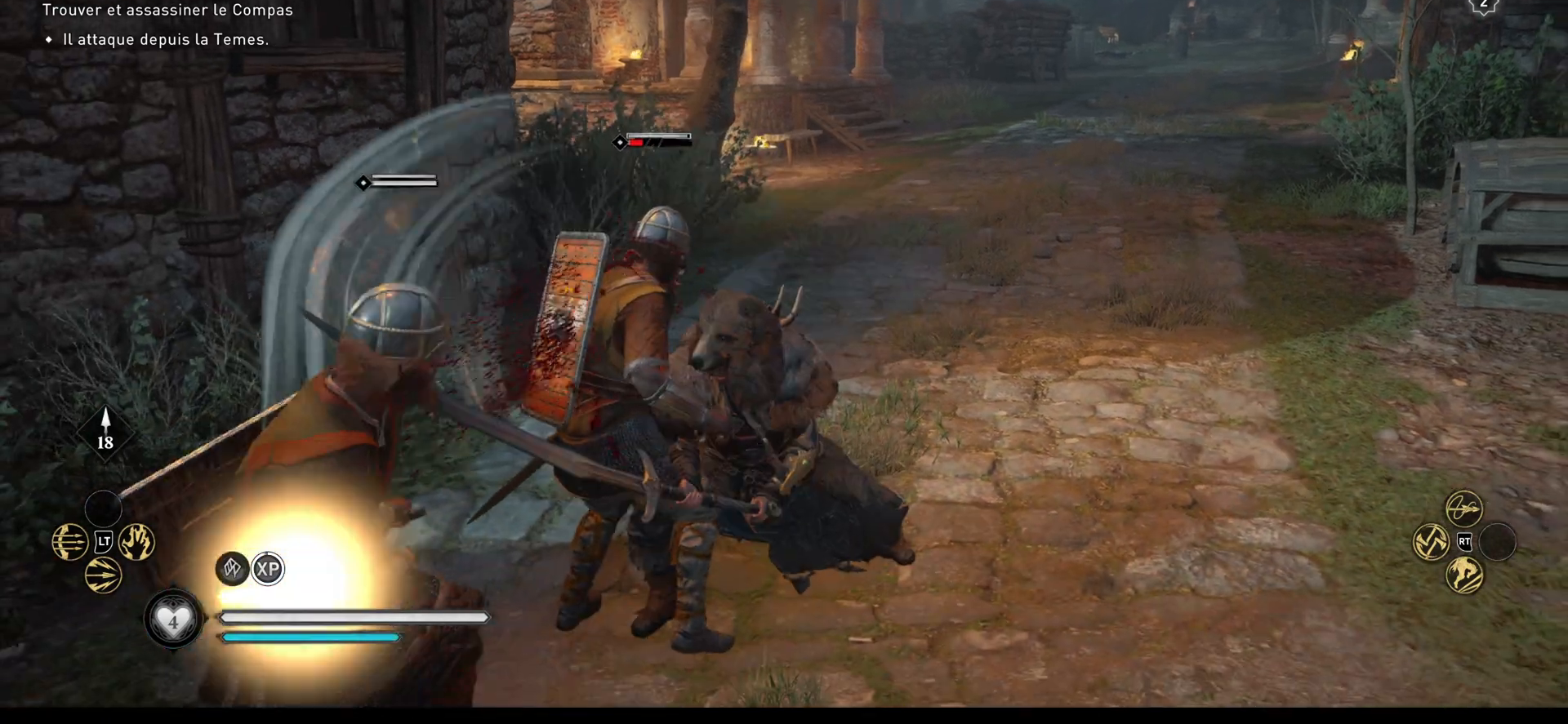
{"buttons": ["R1"], "left_stick": "down-left", "right_stick": "center", "events": [[17, "R1", "up"], [83, "R1", "down"], [133, "R1", "up"], [217, "R1", "down"], [283, "R1", "up"], [317, "R1", "down"], [400, "R1", "up"], [483, "R1", "down"]]}
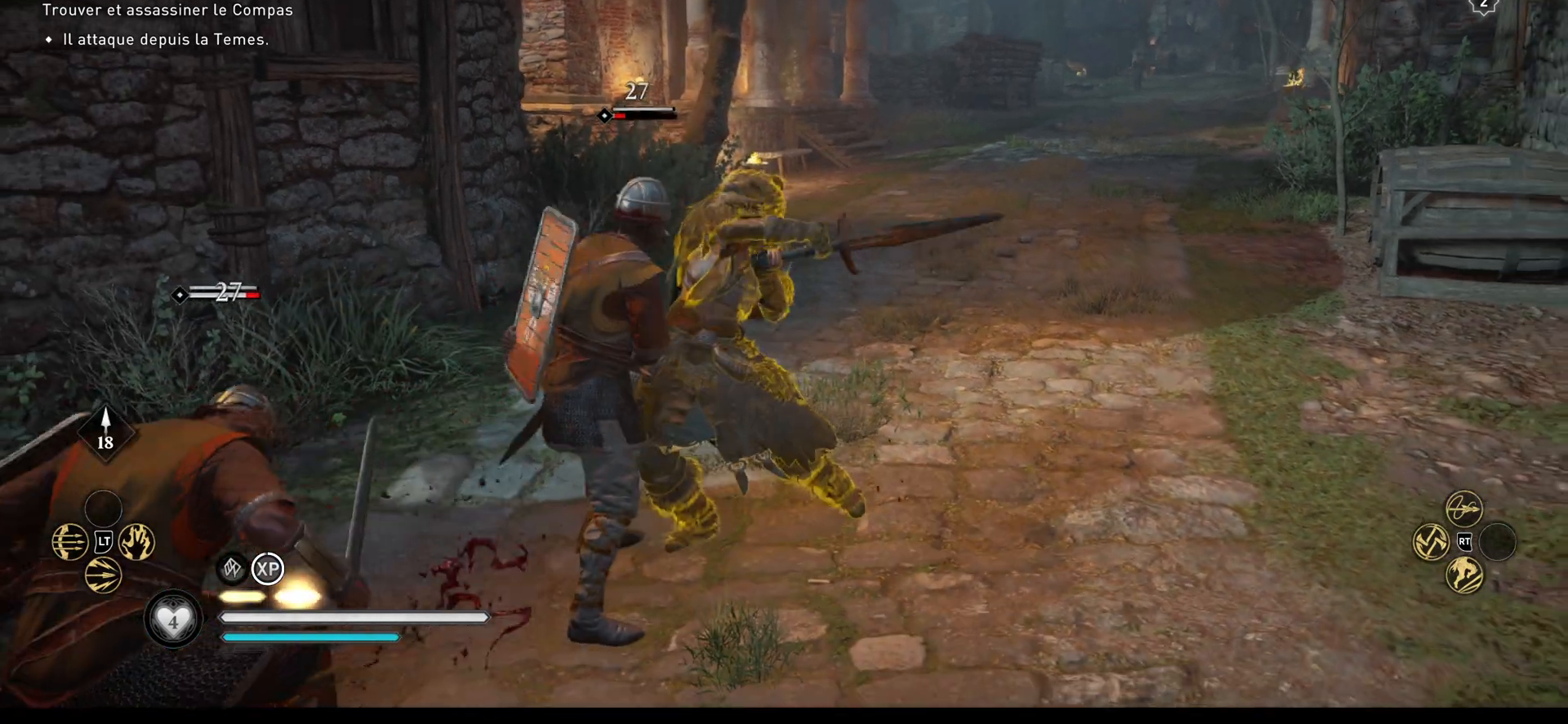
{"buttons": ["R1"], "left_stick": "down-left", "right_stick": "center", "events": [[33, "R1", "up"], [100, "R1", "down"], [200, "R1", "up"], [217, "R1", "down"], [317, "R1", "up"], [350, "R1", "down"], [450, "R1", "up"], [483, "R1", "down"]]}
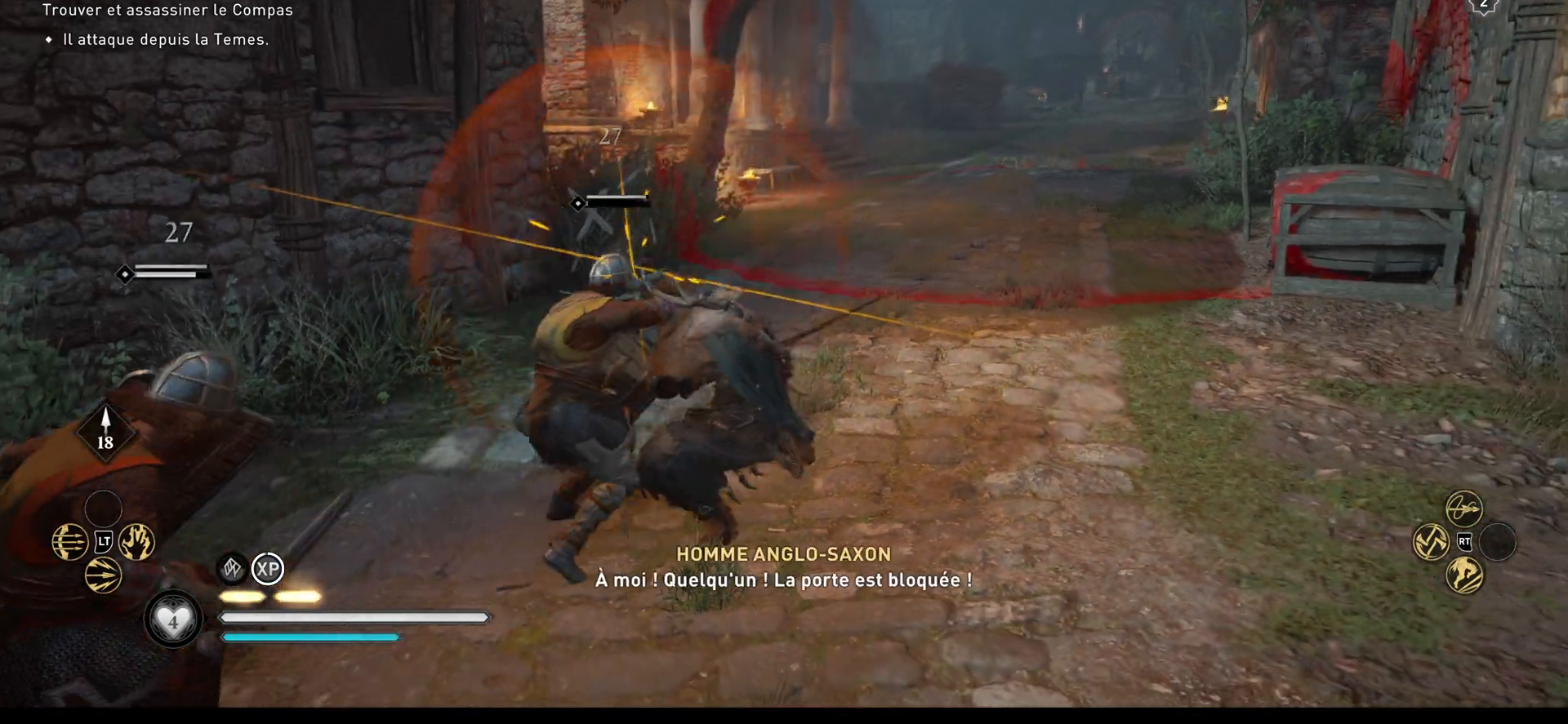
{"buttons": ["R1"], "left_stick": "down-left", "right_stick": "center", "events": [[83, "R1", "up"], [117, "R1", "down"], [183, "R1", "up"], [250, "R1", "down"], [317, "R1", "up"], [383, "R1", "down"]]}
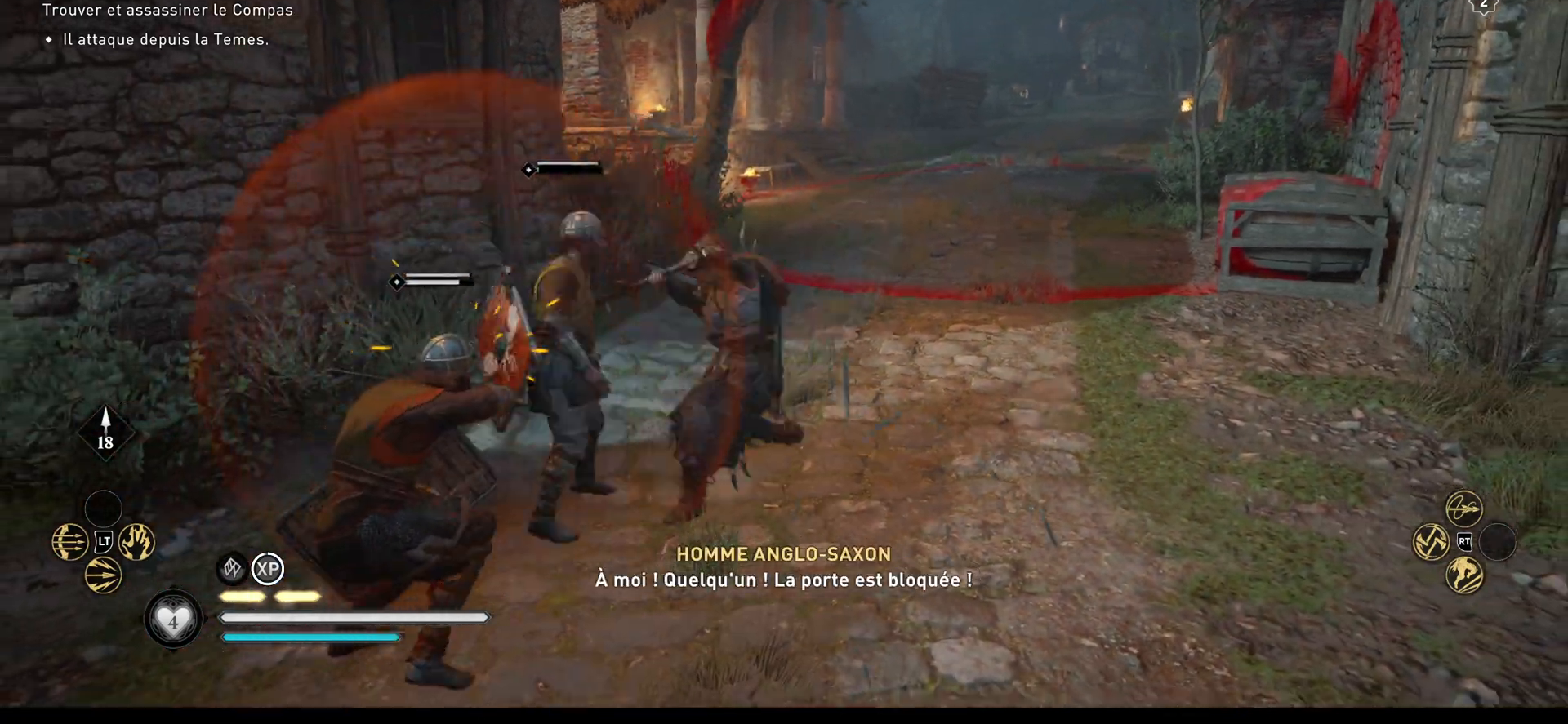
{"buttons": [], "left_stick": "down", "right_stick": "center", "events": [[67, "R1", "up"], [133, "R1", "down"], [150, "left_stick", "down"], [217, "R1", "up"], [267, "R1", "down"], [283, "X", "down"], [350, "R1", "up"], [350, "X", "up"]]}
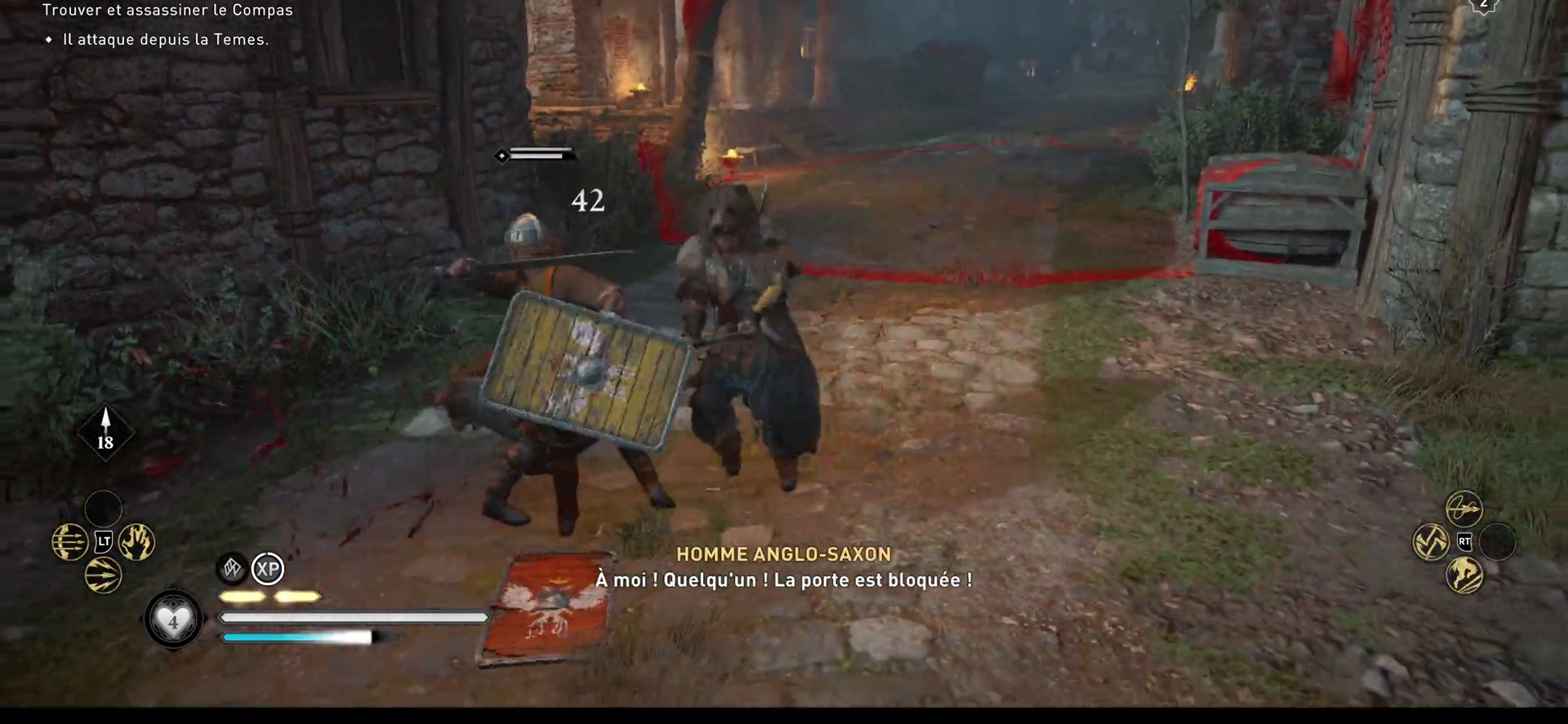
{"buttons": ["R1"], "left_stick": "up-left", "right_stick": "center", "events": [[67, "X", "down"], [117, "X", "up"], [333, "R1", "down"], [350, "left_stick", "up-left"], [417, "R1", "up"], [483, "R1", "down"]]}
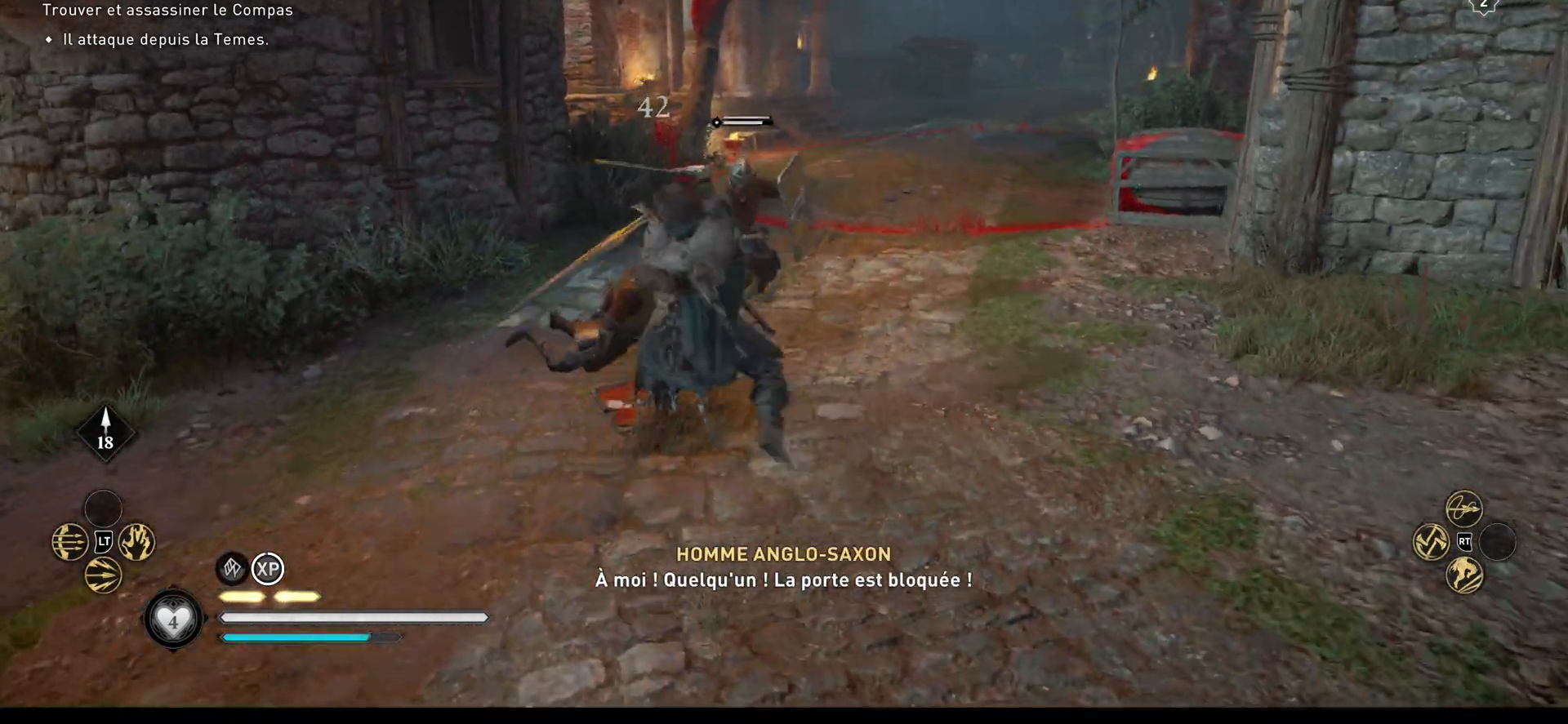
{"buttons": ["R1"], "left_stick": "up", "right_stick": "center", "events": [[33, "left_stick", "up"], [150, "R1", "up"], [217, "R1", "down"], [283, "R1", "up"], [317, "R1", "down"], [400, "R1", "up"], [433, "R1", "down"]]}
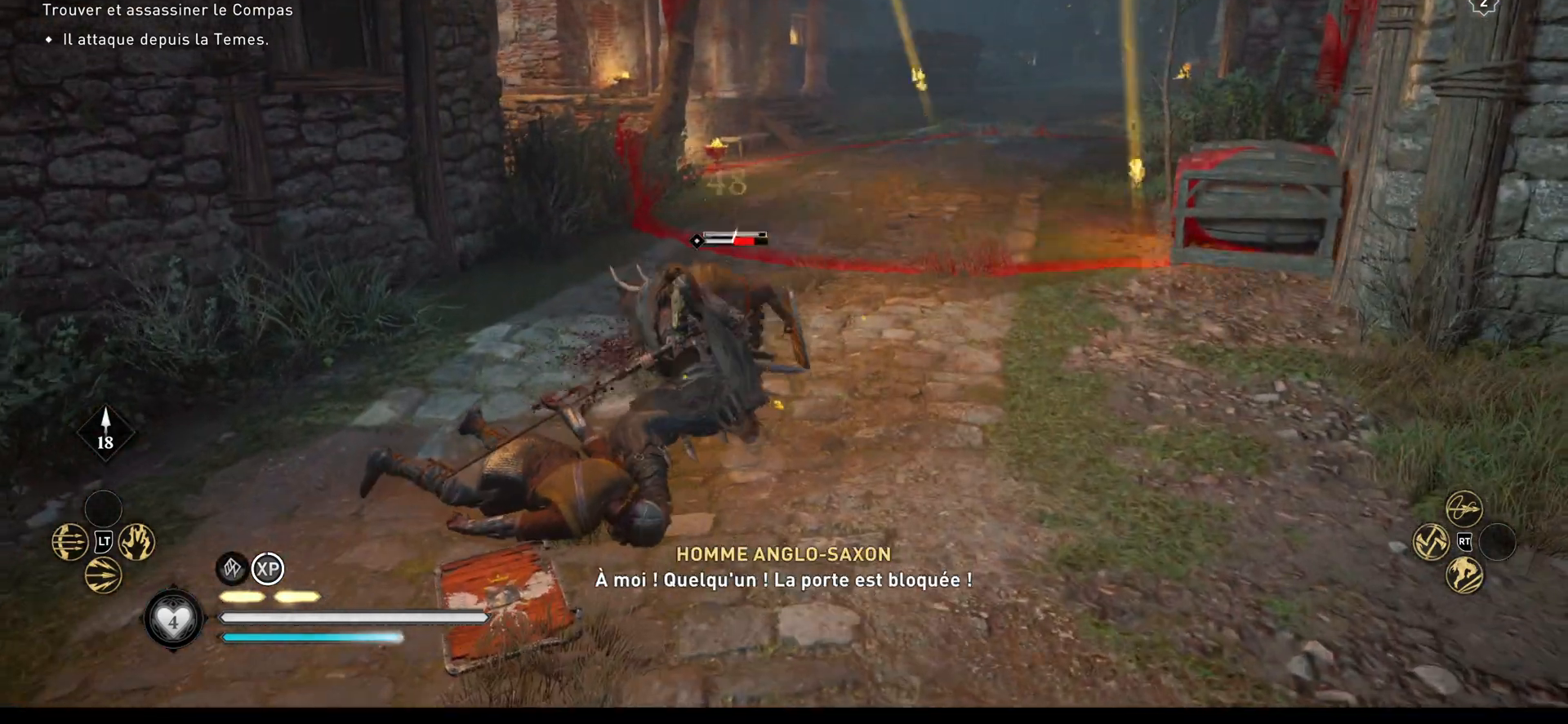
{"buttons": ["R1"], "left_stick": "up", "right_stick": "center", "events": [[50, "R1", "up"], [100, "R1", "down"], [183, "R1", "up"], [200, "R1", "down"], [300, "R1", "up"], [333, "R1", "down"], [433, "R1", "up"], [483, "R1", "down"]]}
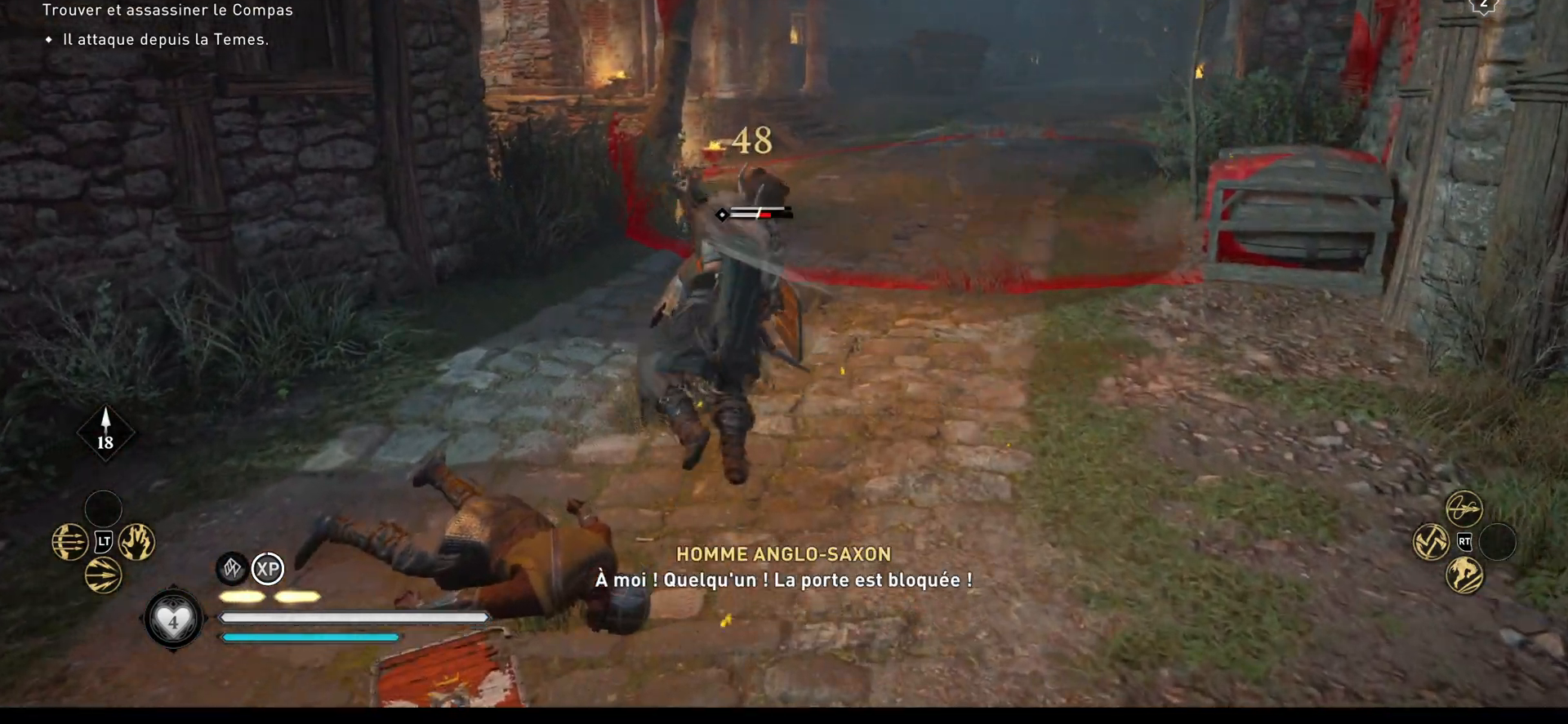
{"buttons": ["R1"], "left_stick": "up", "right_stick": "center", "events": [[50, "R1", "up"], [100, "R1", "down"], [333, "R1", "up"], [383, "R1", "down"], [433, "R1", "up"], [483, "R1", "down"]]}
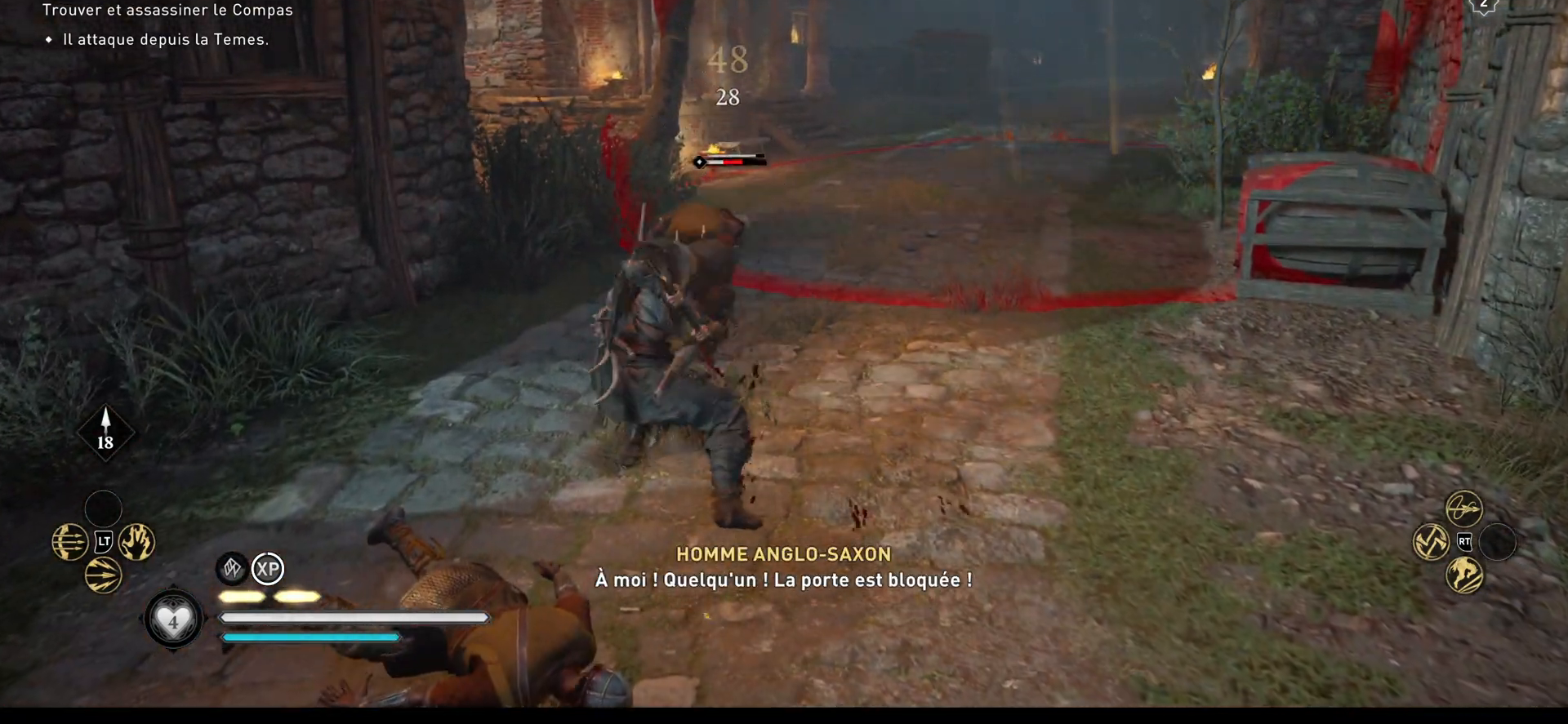
{"buttons": [], "left_stick": "up", "right_stick": "center", "events": [[83, "R1", "up"], [150, "R1", "down"], [217, "R1", "up"], [250, "R1", "down"], [350, "R1", "up"], [383, "R1", "down"], [500, "R1", "up"]]}
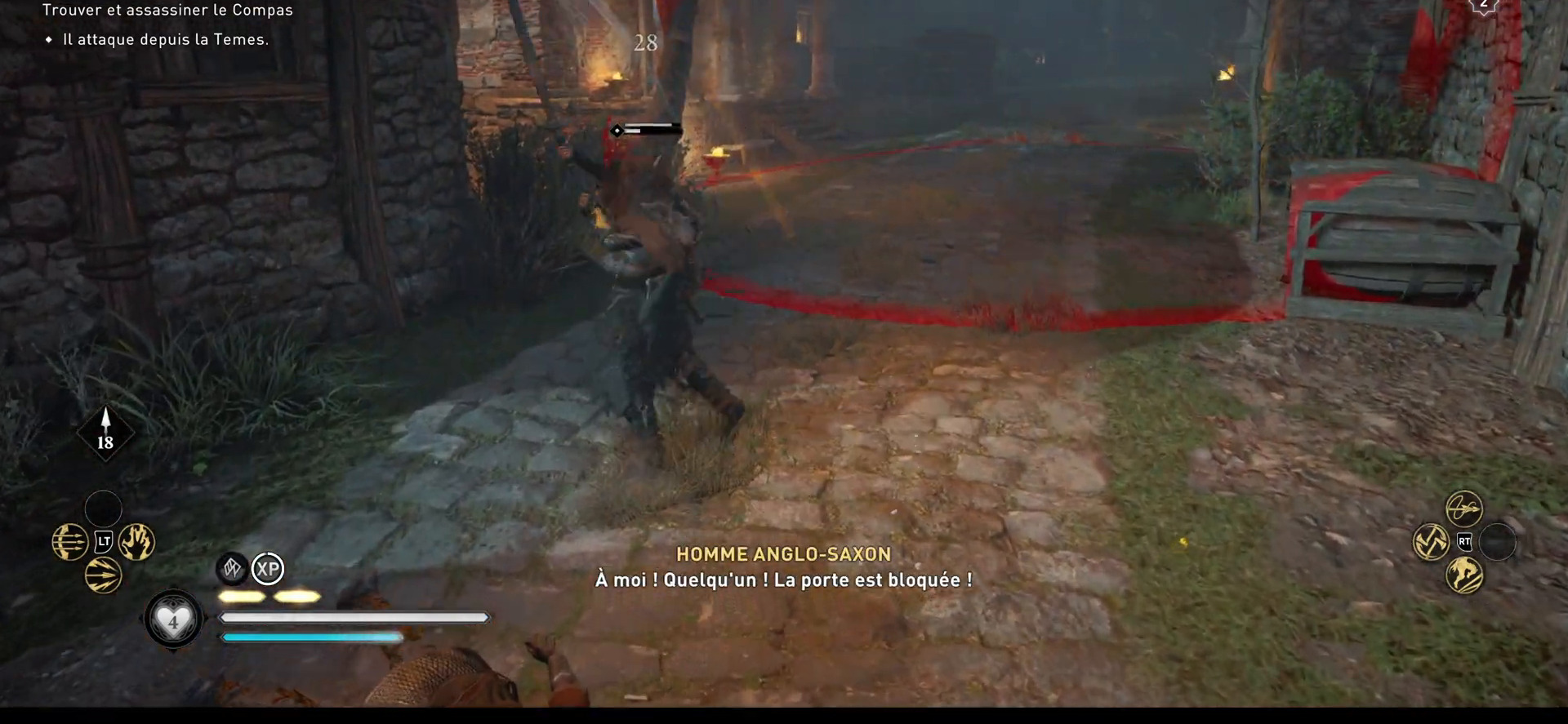
{"buttons": ["R1"], "left_stick": "up", "right_stick": "center", "events": [[267, "R1", "down"], [333, "R1", "up"], [367, "R1", "down"], [450, "R1", "up"], [483, "R1", "down"]]}
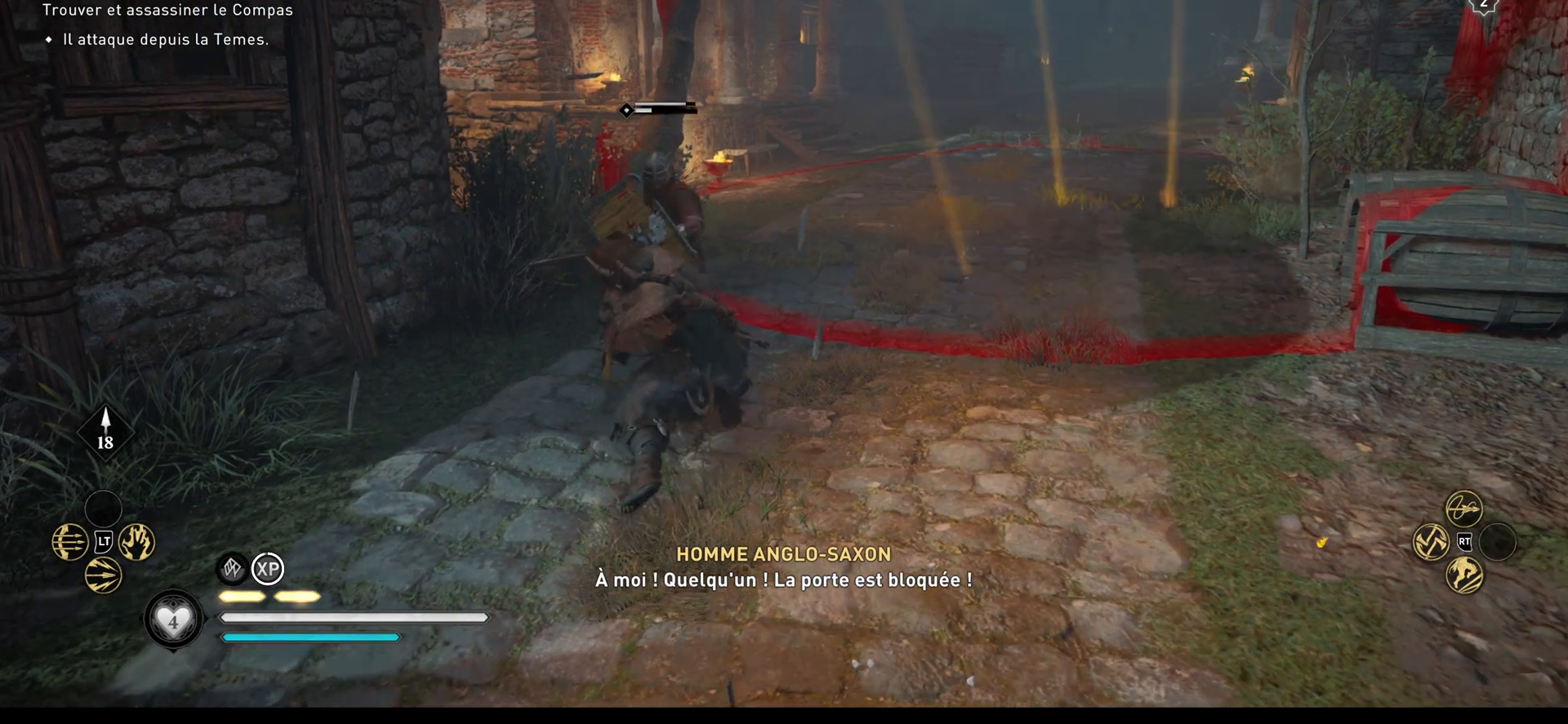
{"buttons": [], "left_stick": "up", "right_stick": "center", "events": [[83, "R1", "up"], [117, "R1", "down"], [217, "R1", "up"], [250, "R1", "down"], [333, "R1", "up"], [367, "R1", "down"], [467, "R1", "up"]]}
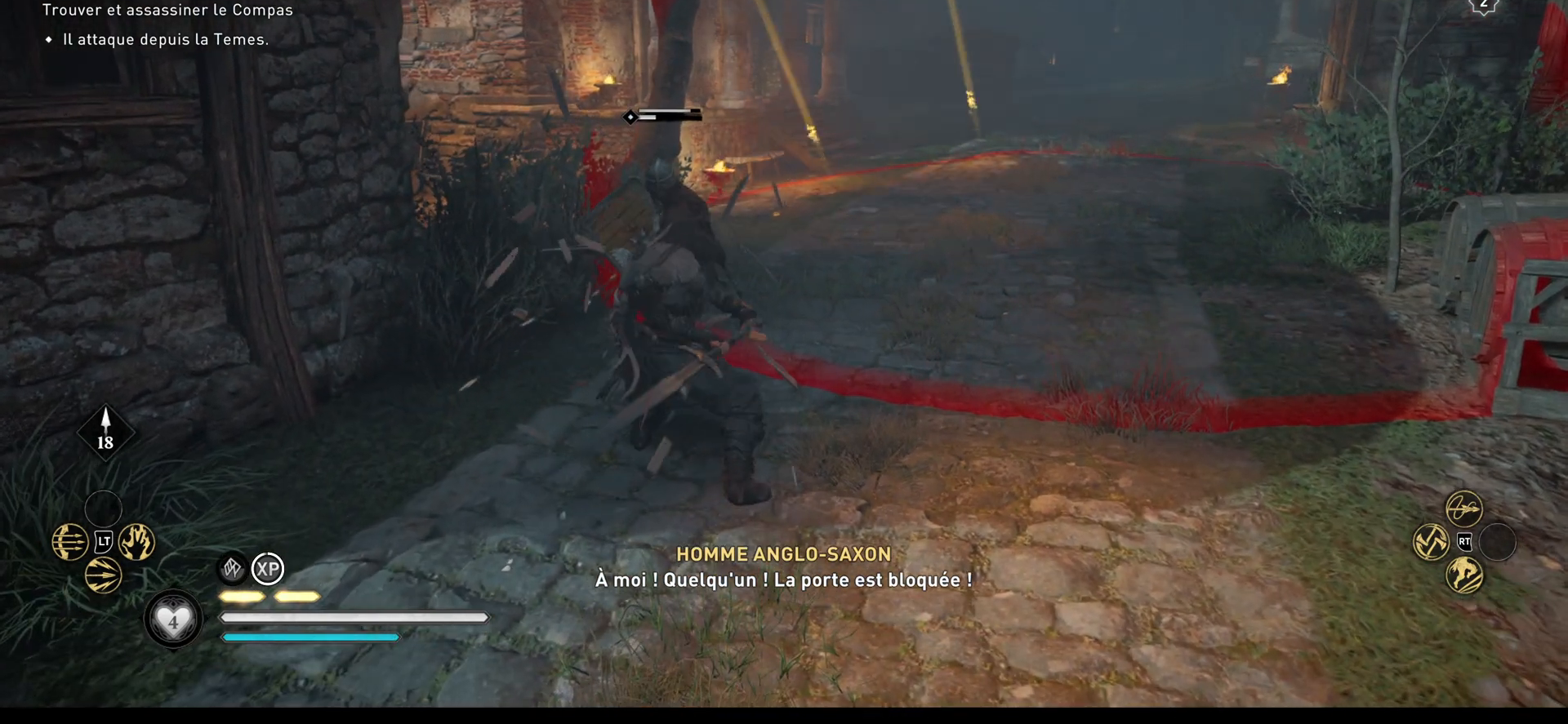
{"buttons": [], "left_stick": "up", "right_stick": "center", "events": [[17, "R1", "down"], [100, "R1", "up"], [150, "R1", "down"], [383, "R1", "up"], [417, "R1", "down"], [483, "R1", "up"]]}
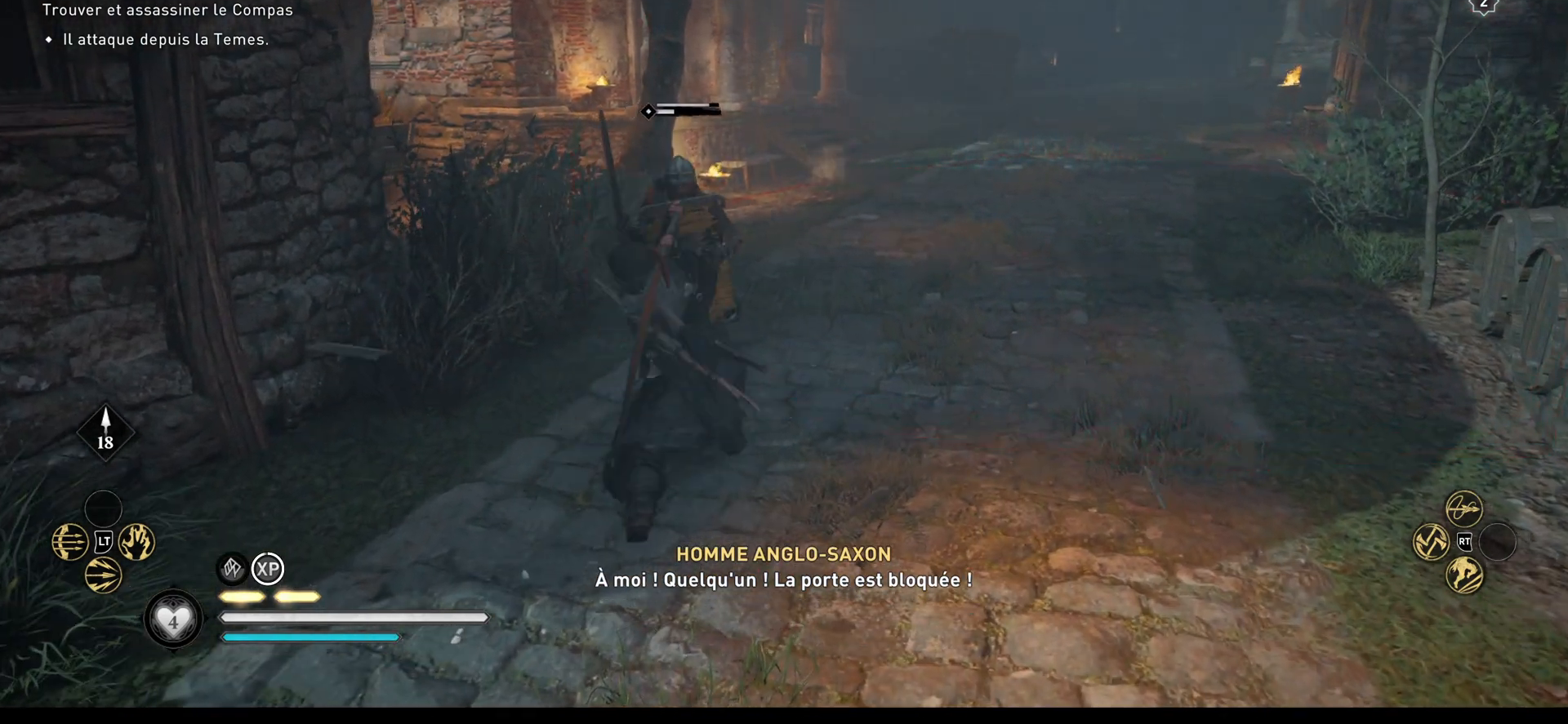
{"buttons": ["R1"], "left_stick": "up", "right_stick": "center", "events": [[50, "R1", "down"], [133, "R1", "up"], [183, "R1", "down"], [250, "R1", "up"], [317, "R1", "down"], [400, "R1", "up"], [467, "R1", "down"]]}
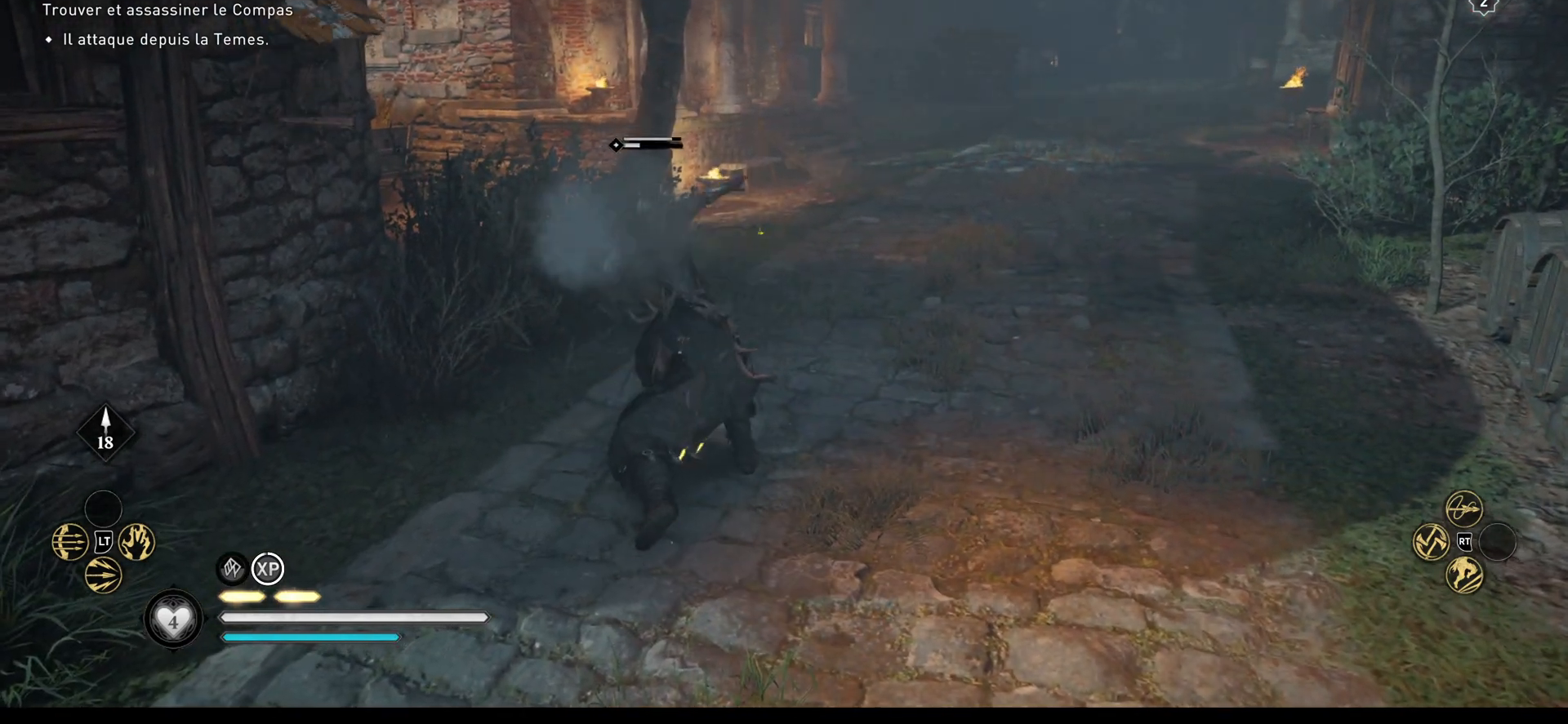
{"buttons": [], "left_stick": "up", "right_stick": "center", "events": [[33, "R1", "up"], [83, "R1", "down"], [167, "R1", "up"], [217, "R1", "down"], [300, "R1", "up"]]}
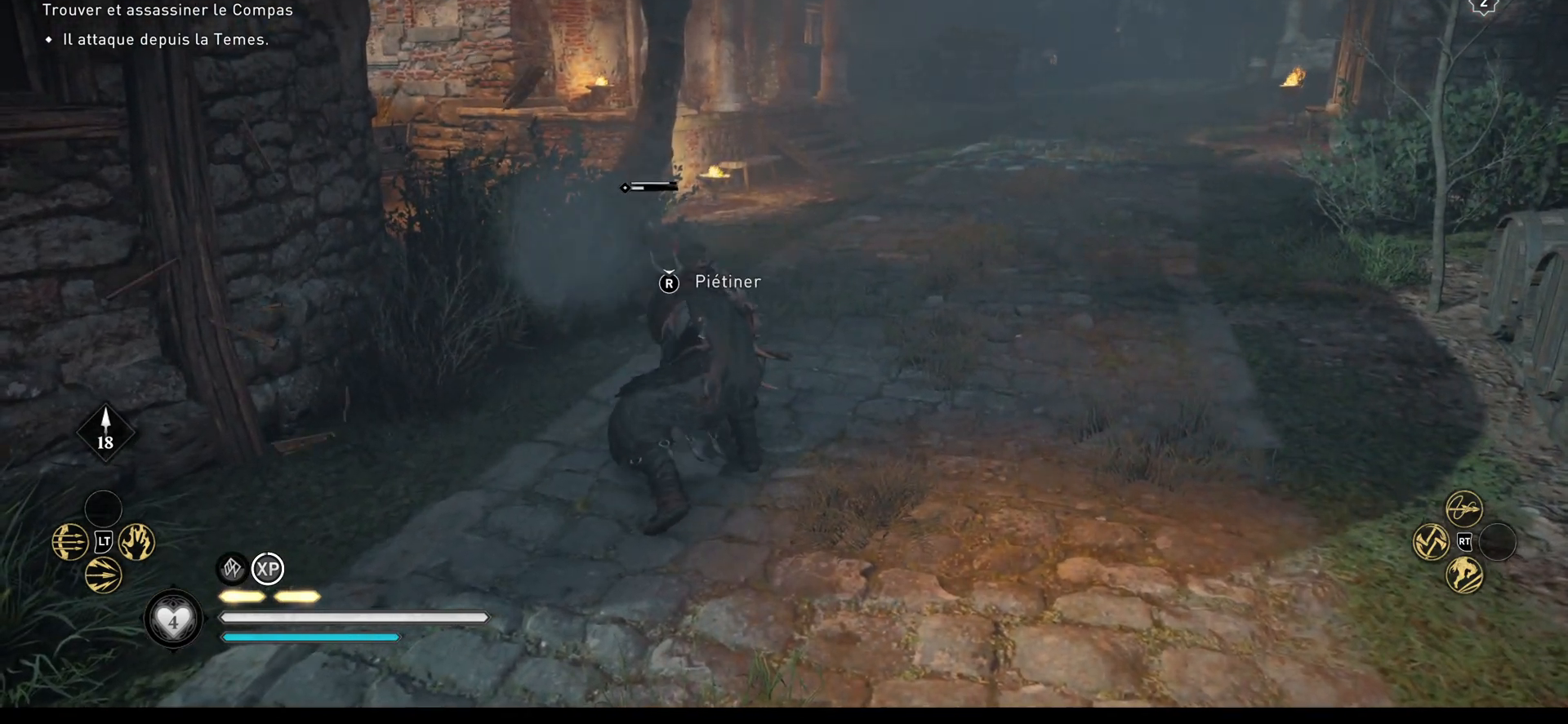
{"buttons": [], "left_stick": "up", "right_stick": "center", "events": [[117, "R3", "down"], [250, "R3", "up"], [350, "R3", "down"], [450, "R3", "up"]]}
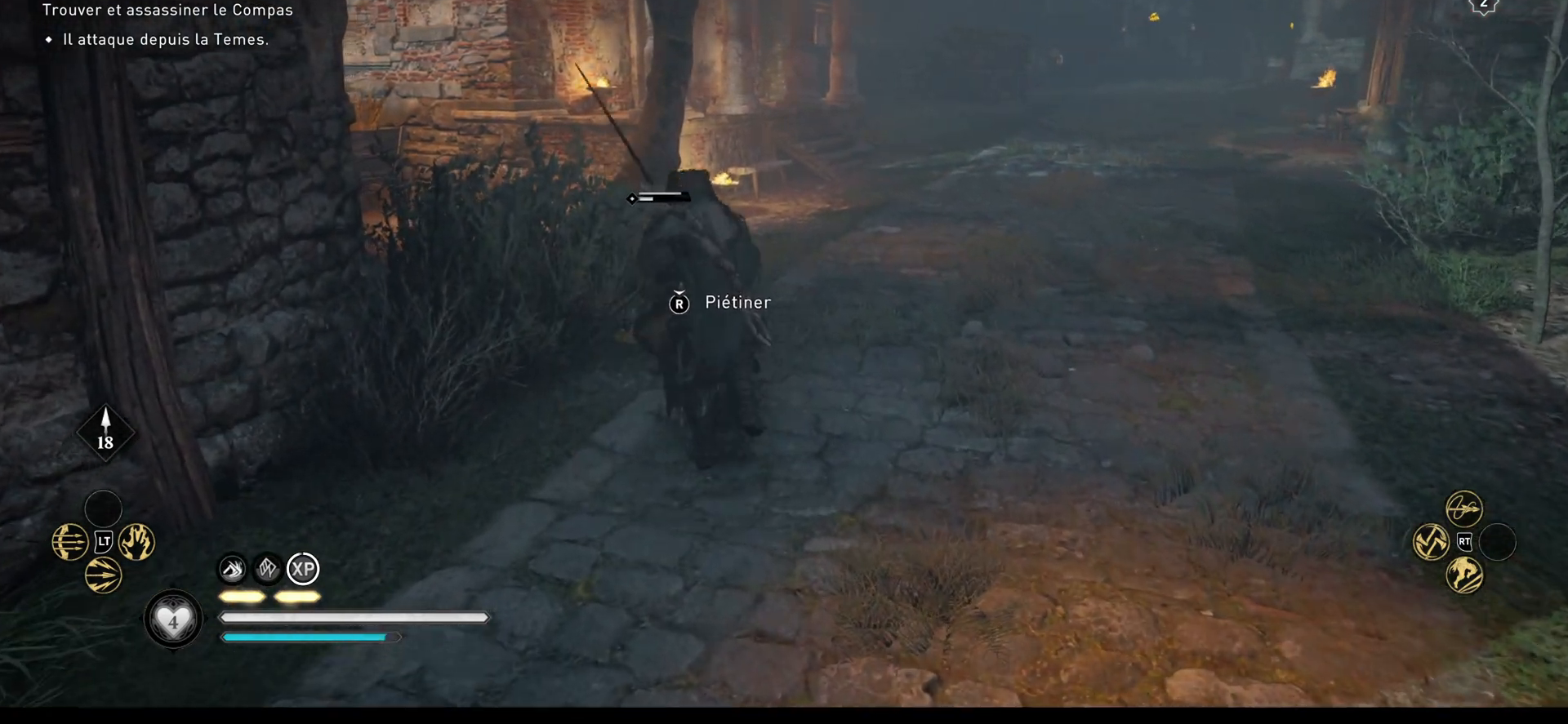
{"buttons": [], "left_stick": "center", "right_stick": "left", "events": [[33, "R3", "down"], [83, "R3", "up"], [350, "right_stick", "left"], [483, "left_stick", "center"]]}
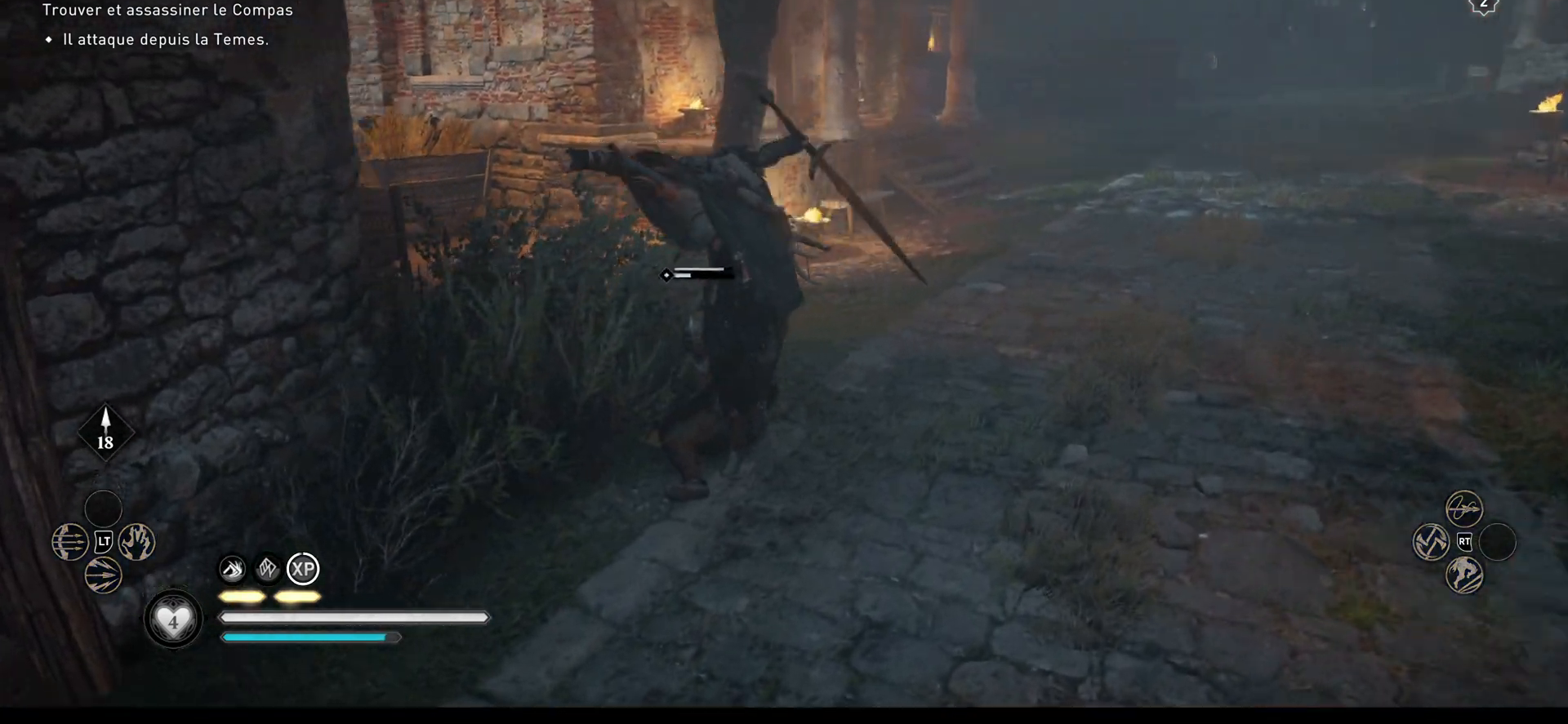
{"buttons": [], "left_stick": "right", "right_stick": "left", "events": [[333, "left_stick", "right"]]}
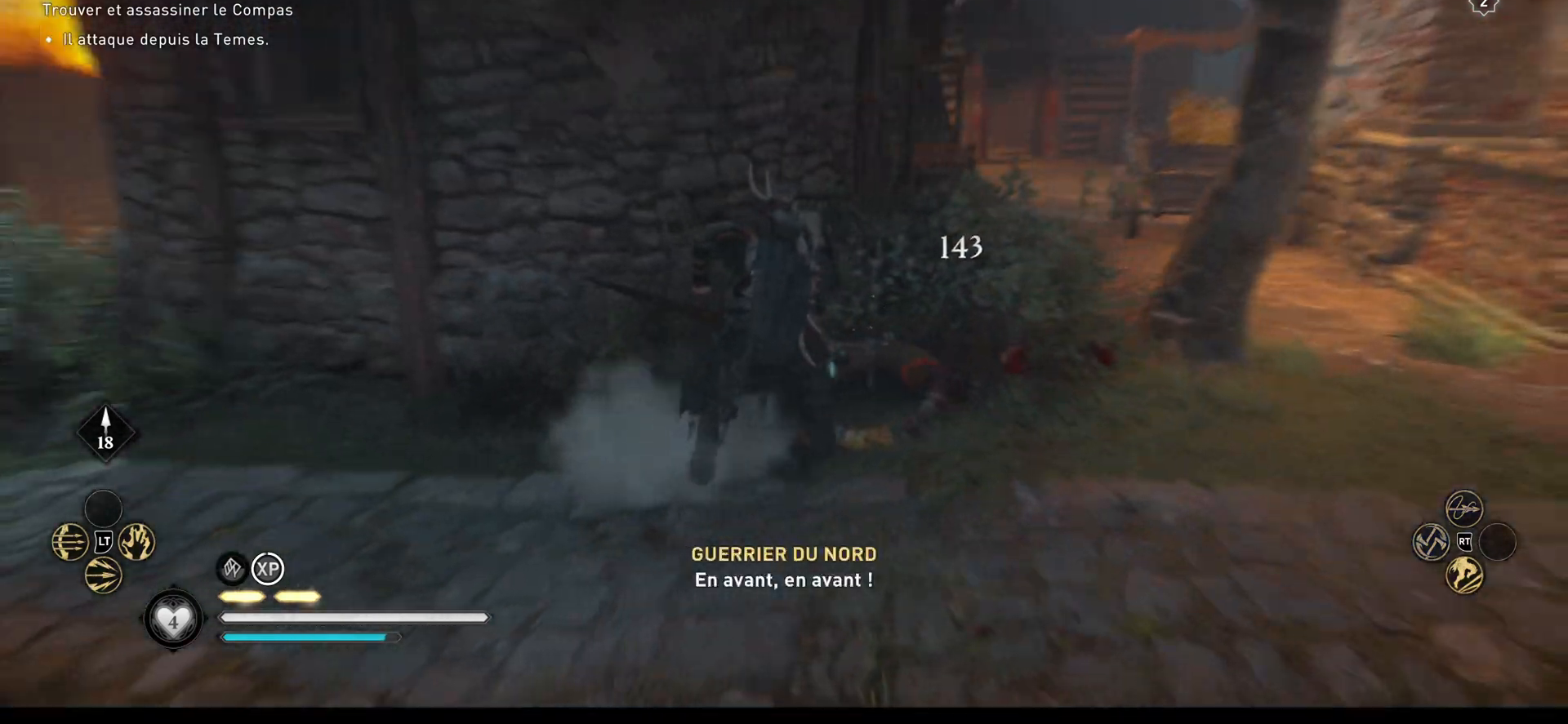
{"buttons": ["Y"], "left_stick": "up-left", "right_stick": "center", "events": [[283, "right_stick", "center"], [350, "left_stick", "up-left"], [383, "Y", "down"], [433, "Y", "up"], [500, "Y", "down"]]}
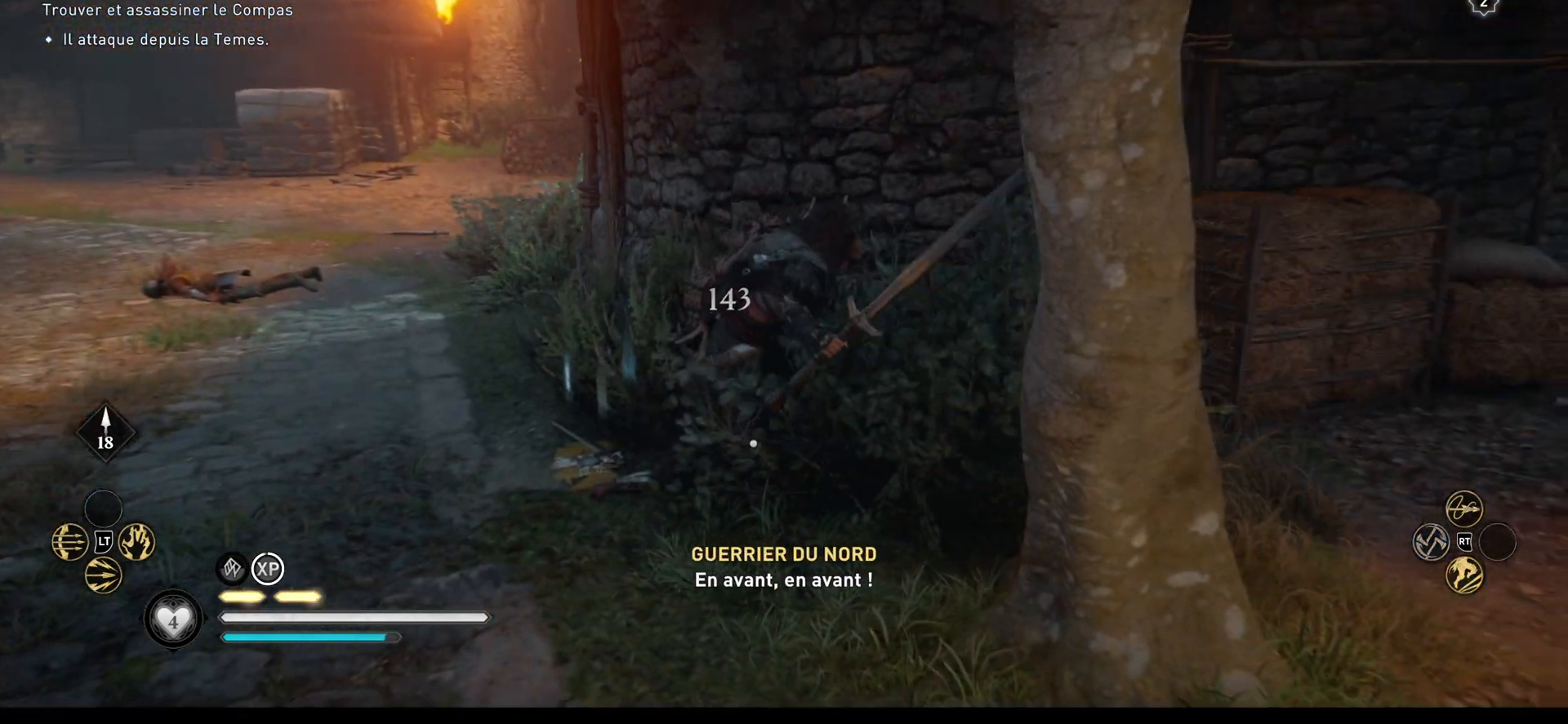
{"buttons": [], "left_stick": "up-left", "right_stick": "center", "events": [[33, "Y", "up"], [83, "Y", "down"], [183, "Y", "up"], [233, "Y", "down"], [333, "Y", "up"]]}
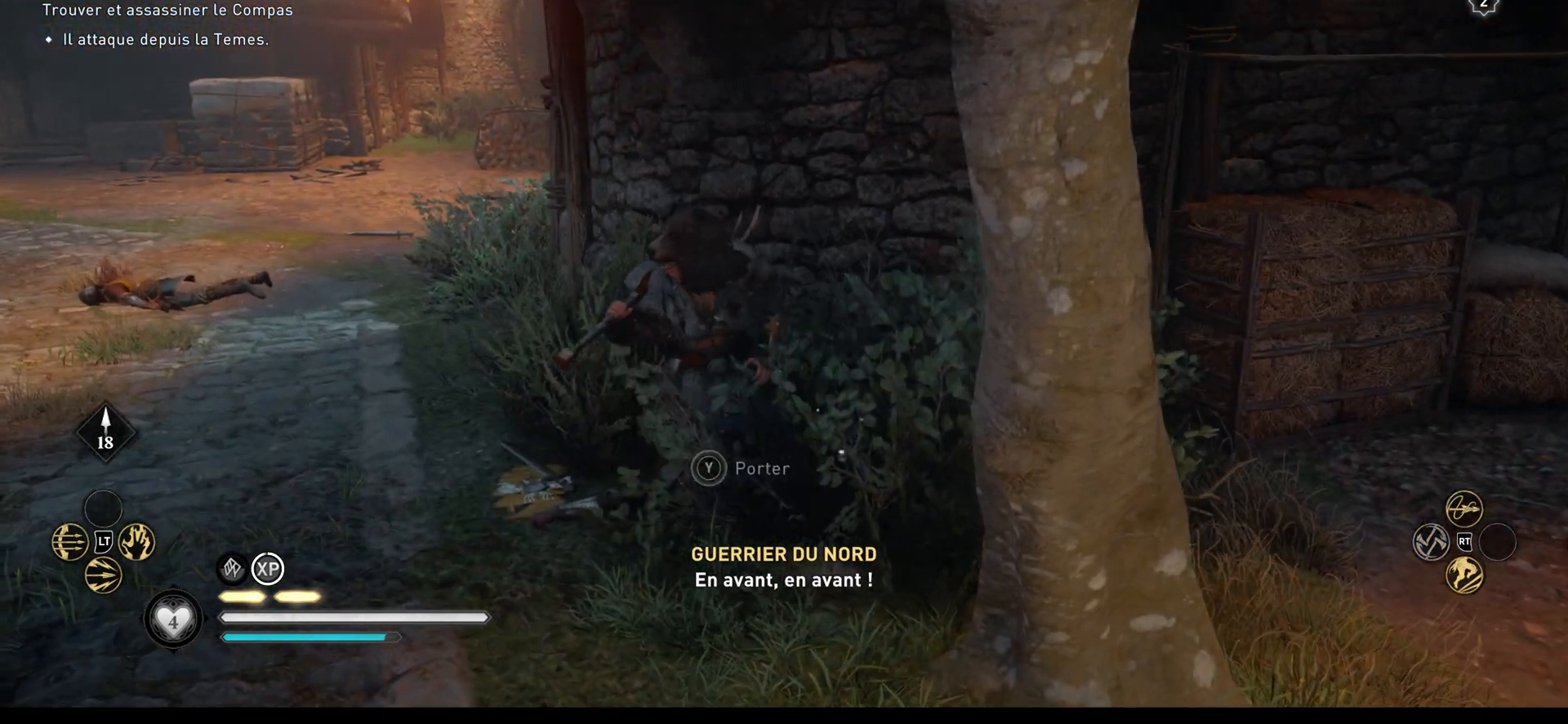
{"buttons": ["L3"], "left_stick": "up", "right_stick": "center", "events": [[17, "right_stick", "left"], [317, "left_stick", "up"], [417, "right_stick", "center"], [483, "L3", "down"]]}
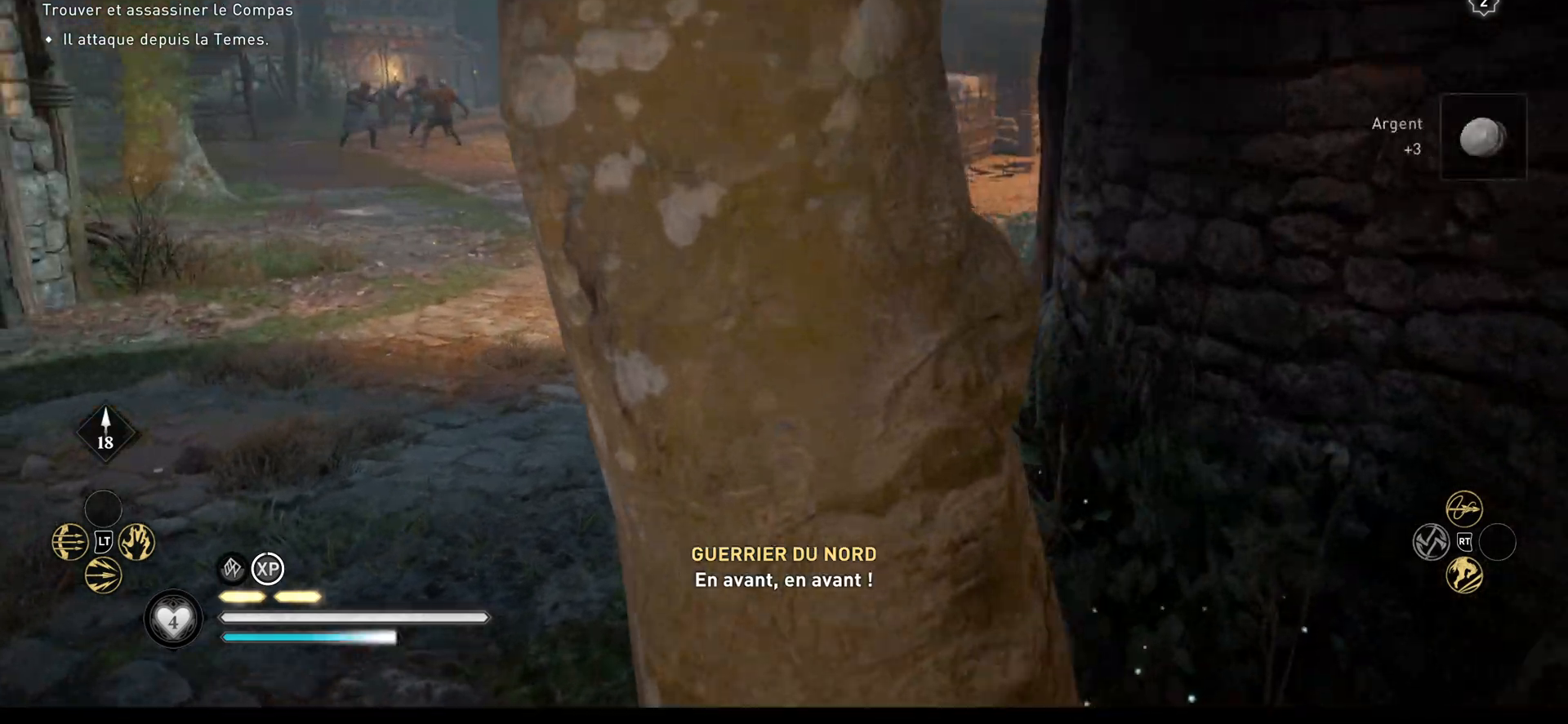
{"buttons": [], "left_stick": "up", "right_stick": "left", "events": [[167, "L3", "up"], [333, "right_stick", "left"]]}
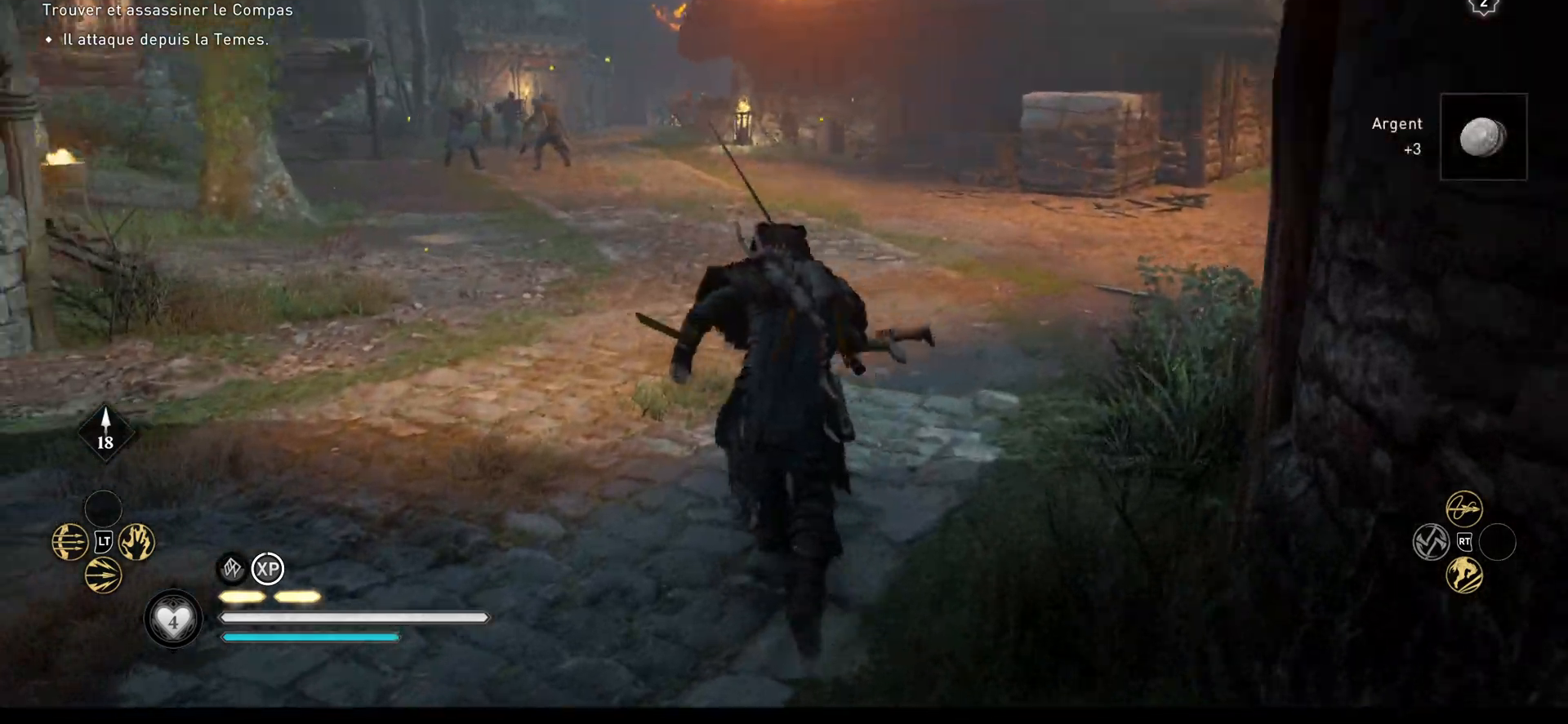
{"buttons": [], "left_stick": "up", "right_stick": "center", "events": [[117, "right_stick", "center"]]}